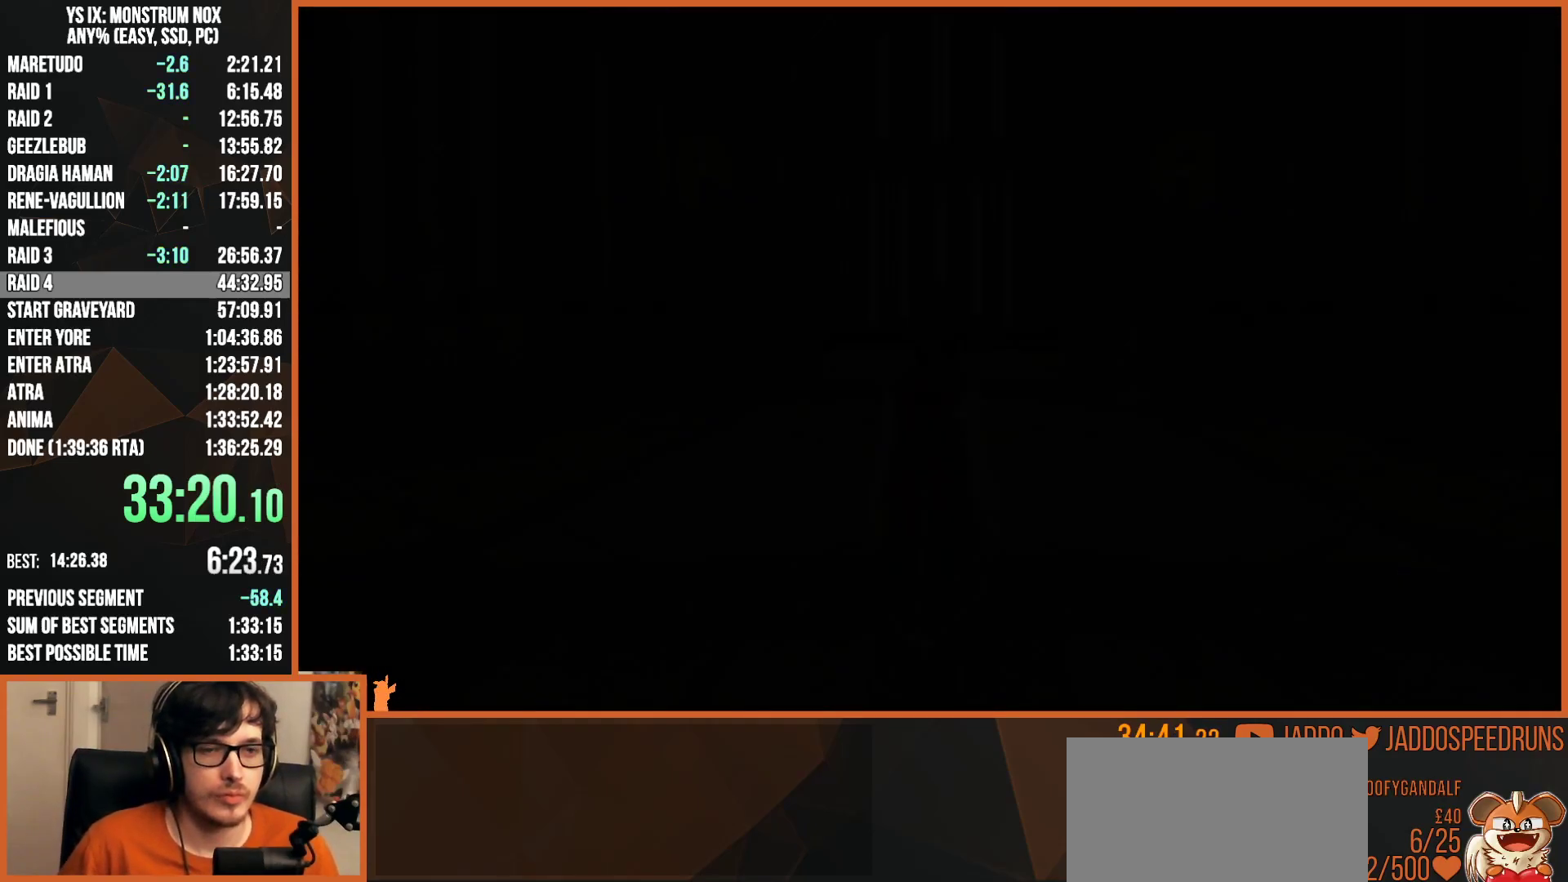
Gameplay with a controller (PlayStation layout); each line is a JSON object with the inputs held at the frame after it. "button_events" lists button changes between this image and that frame as [ms after this image, input, new state], when the widget could be followed in between (sticks are given only as held states). This document gives stick clicks only as held states, not as events. Not read: L1 R1.
{"buttons": [], "left_stick": "center", "right_stick": "center", "button_events": [[17, "CROSS", "up"], [100, "CROSS", "down"], [150, "CROSS", "up"], [217, "CROSS", "down"], [267, "CROSS", "up"], [333, "CROSS", "down"], [400, "CROSS", "up"]]}
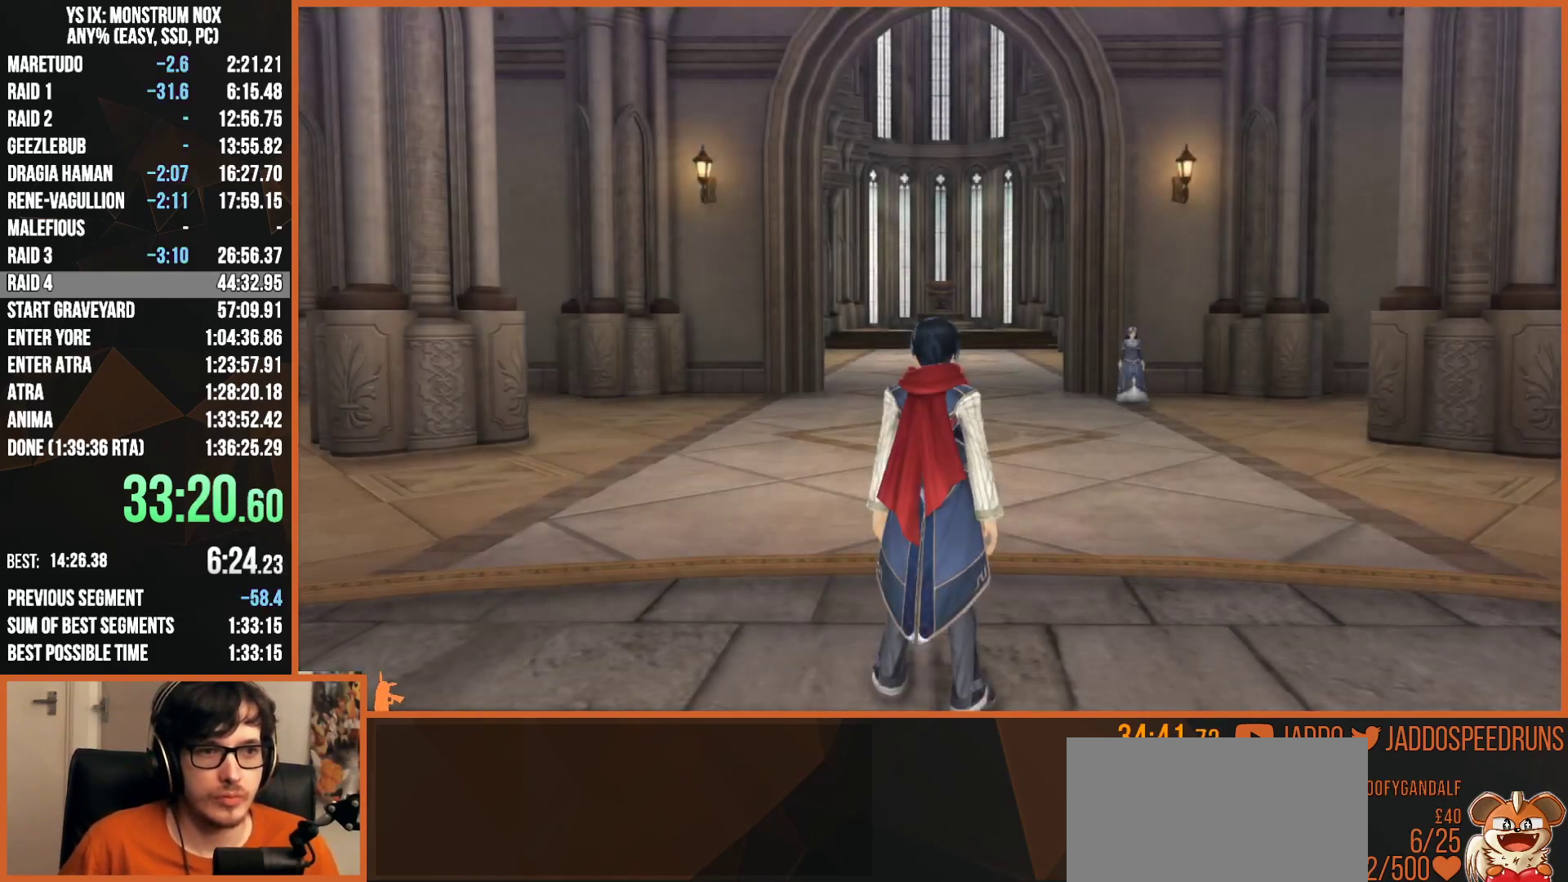
{"buttons": ["L2"], "left_stick": "up", "right_stick": "center", "button_events": [[217, "L2", "down"], [333, "TRIANGLE", "down"], [467, "TRIANGLE", "up"]]}
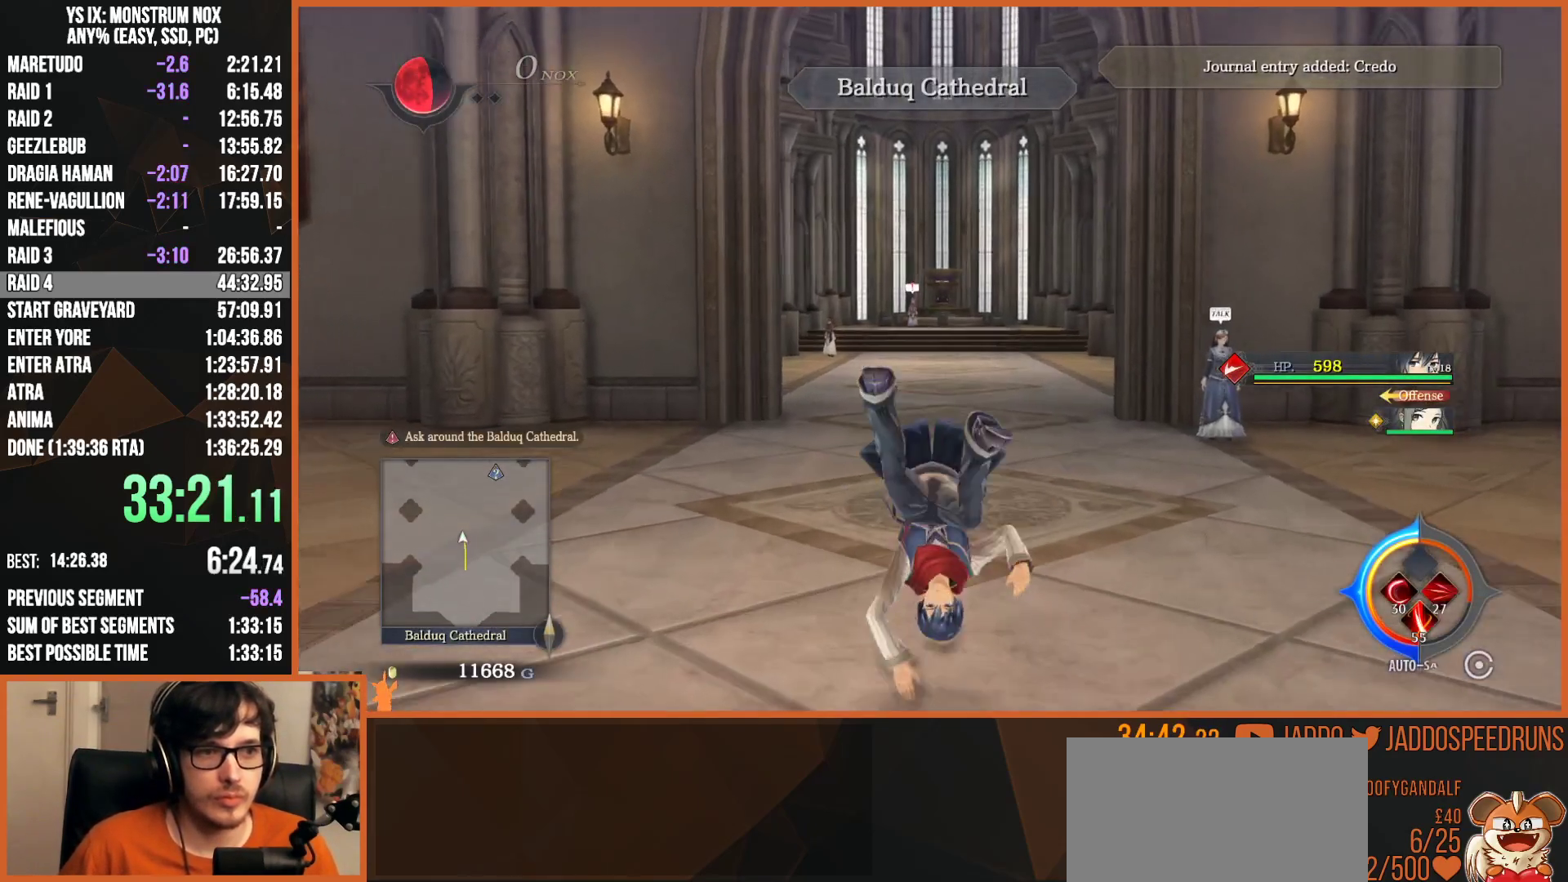
{"buttons": ["L2"], "left_stick": "up", "right_stick": "center", "button_events": [[350, "TRIANGLE", "down"], [500, "TRIANGLE", "up"]]}
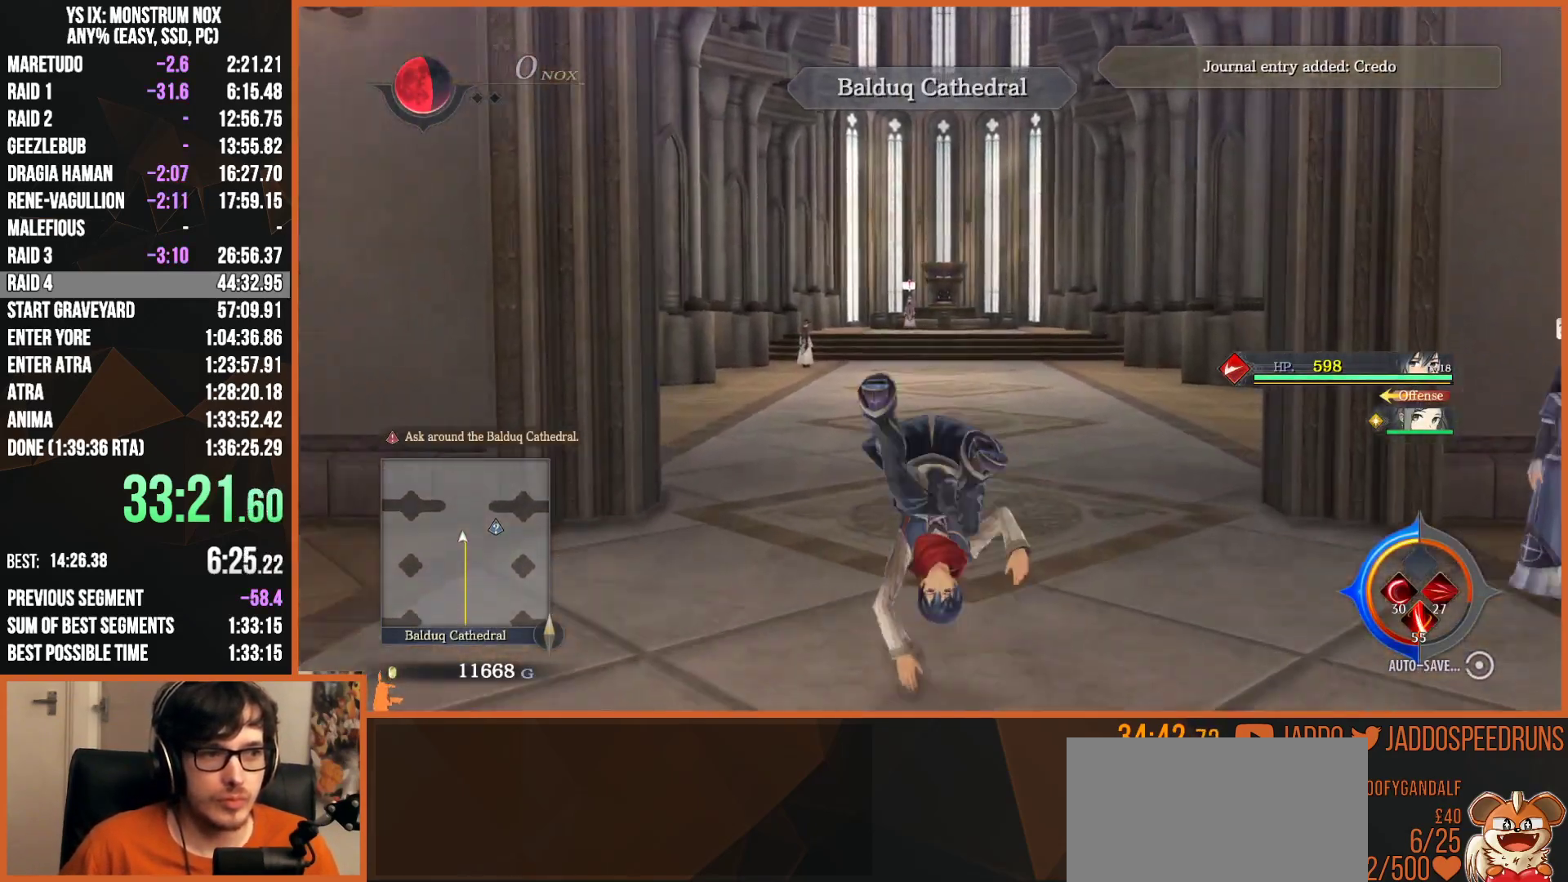
{"buttons": ["L2"], "left_stick": "up", "right_stick": "center", "button_events": [[333, "TRIANGLE", "down"], [483, "TRIANGLE", "up"]]}
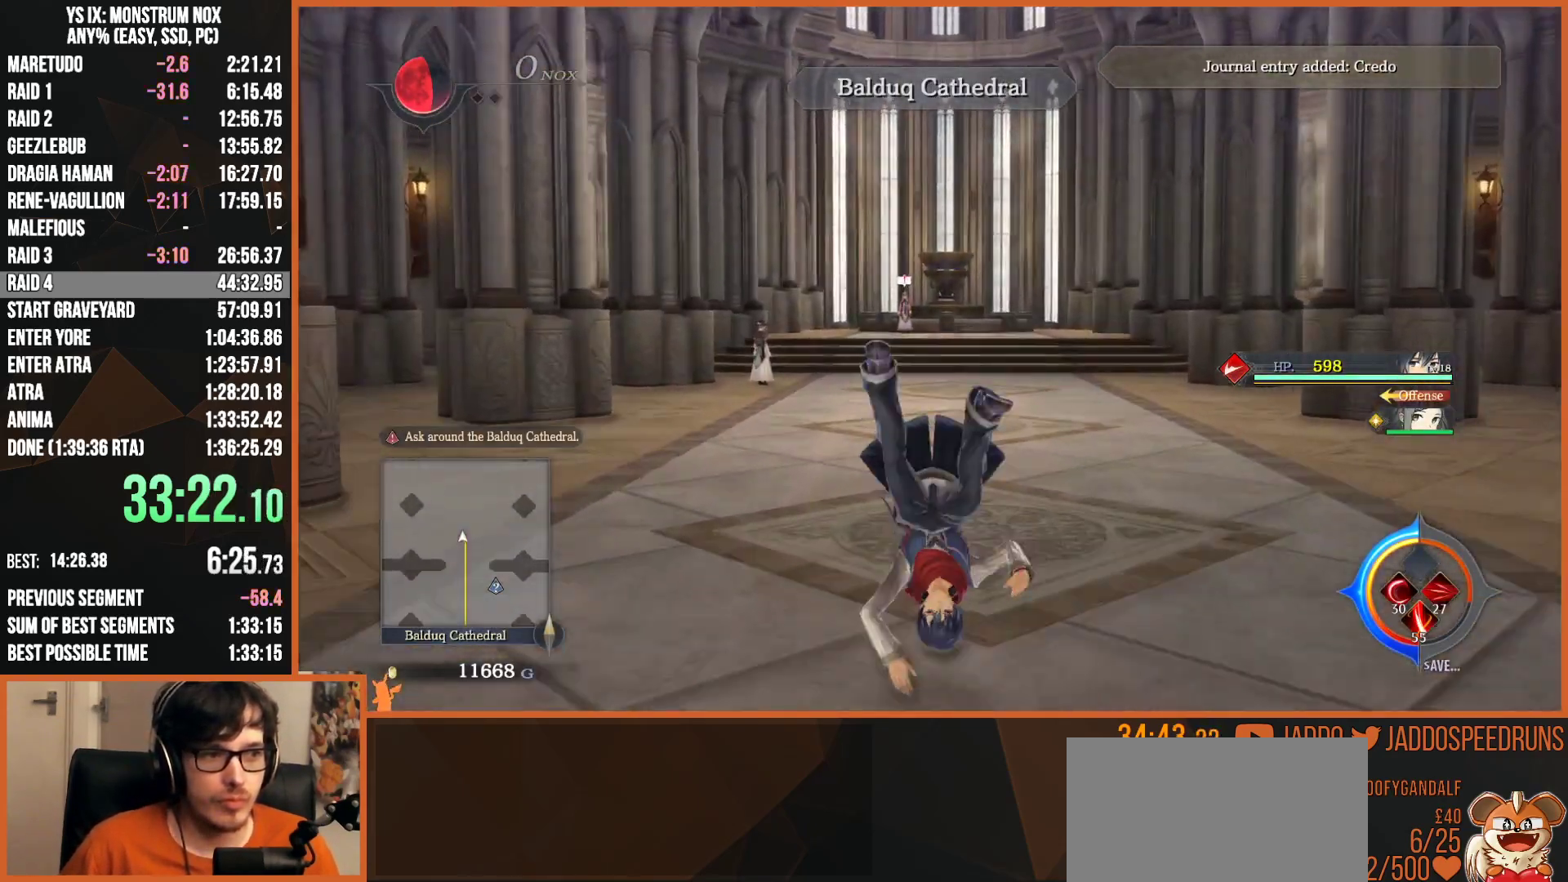
{"buttons": ["L2"], "left_stick": "up", "right_stick": "center", "button_events": [[300, "TRIANGLE", "down"], [483, "TRIANGLE", "up"]]}
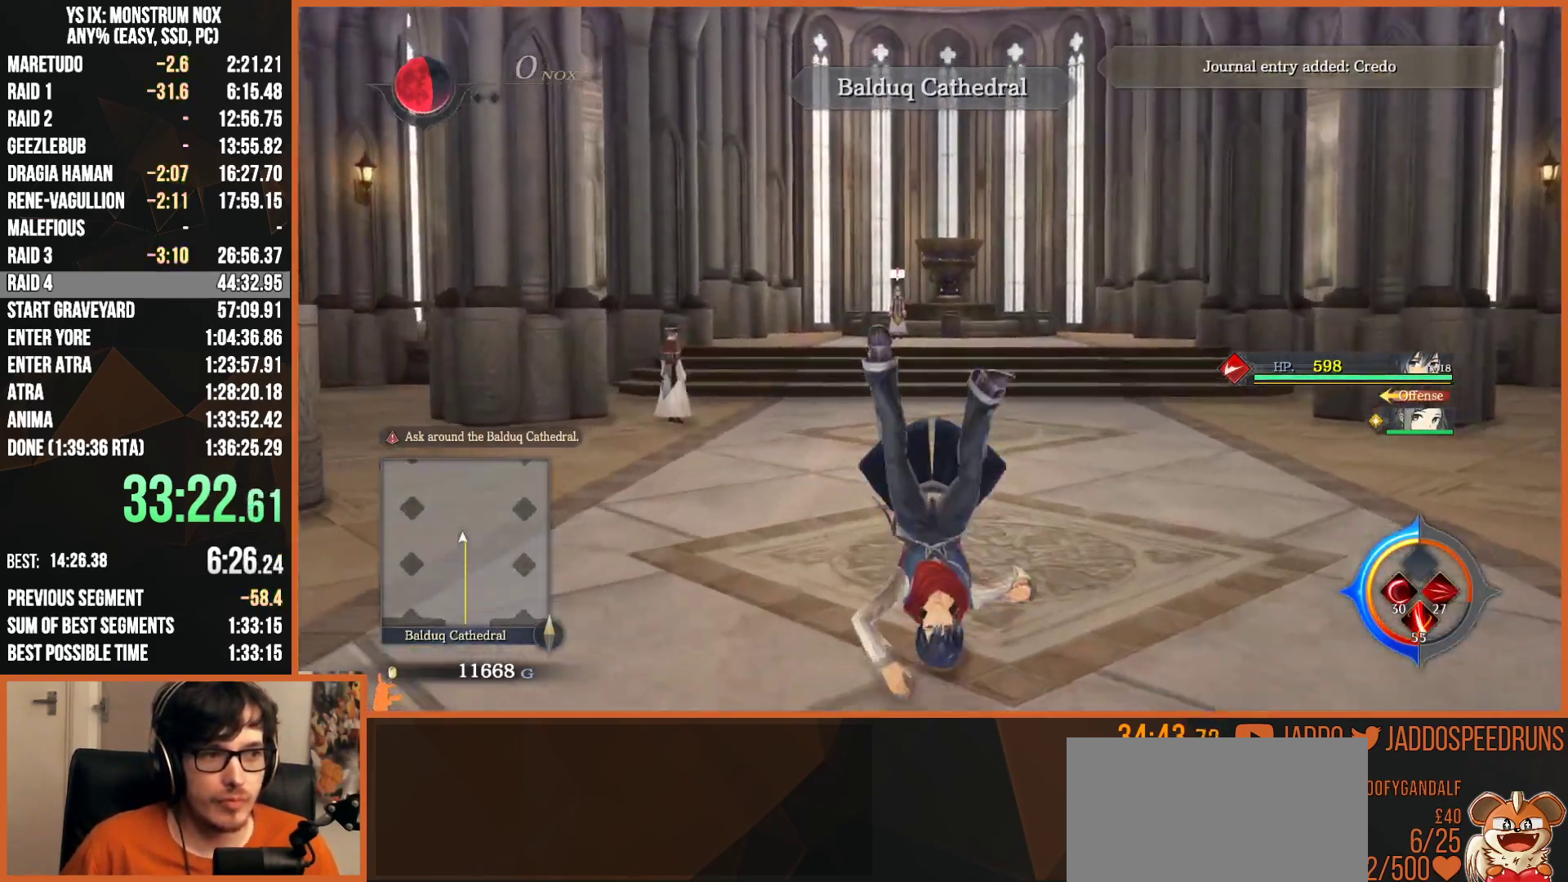
{"buttons": ["L2"], "left_stick": "up", "right_stick": "center", "button_events": [[283, "TRIANGLE", "down"], [483, "TRIANGLE", "up"]]}
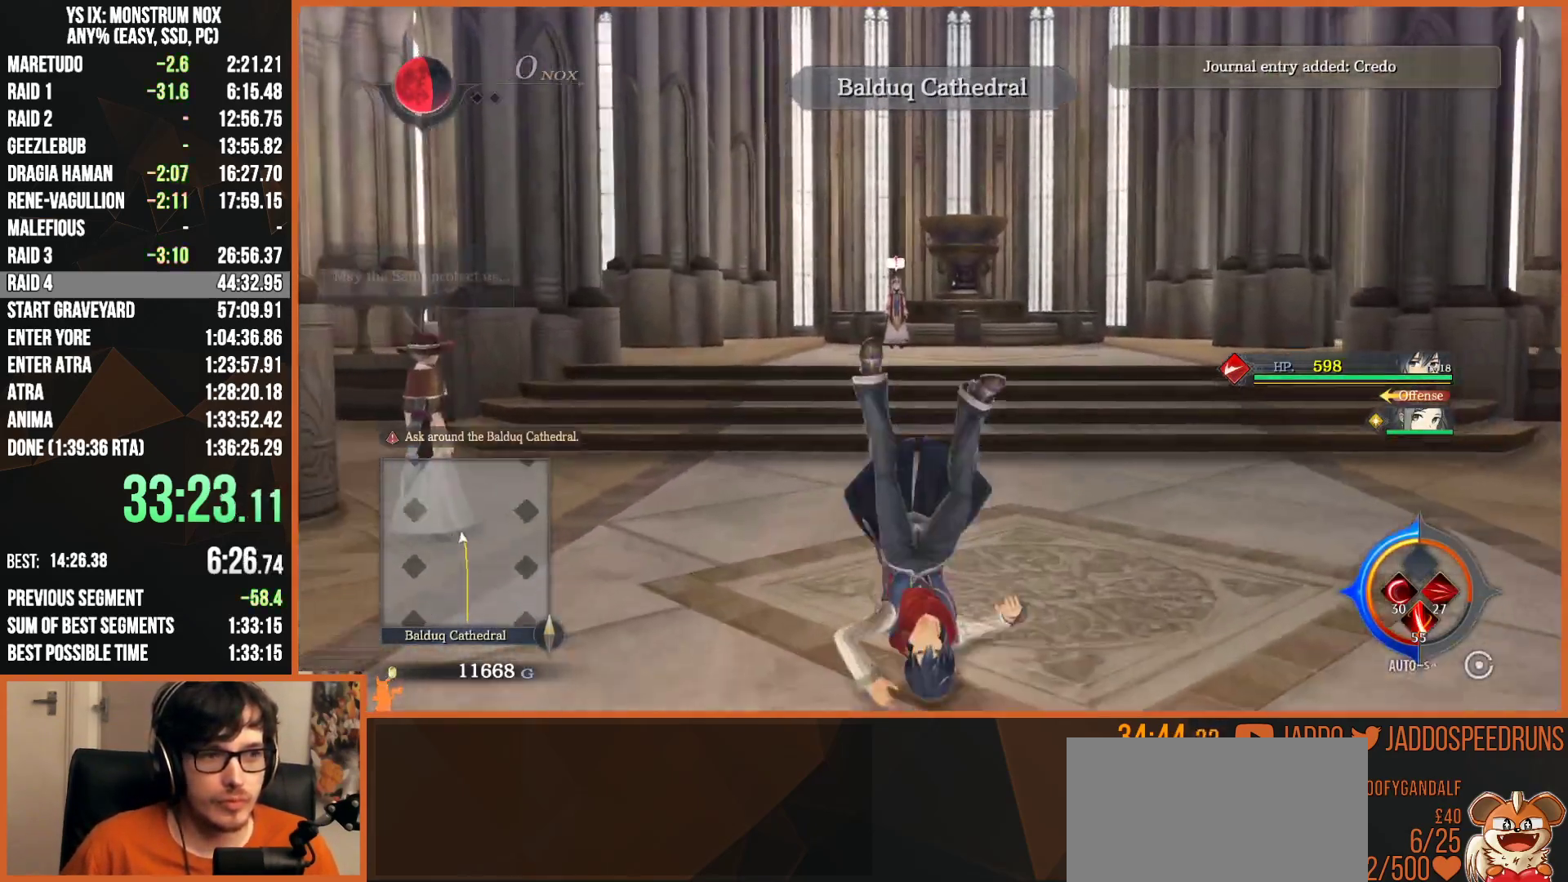
{"buttons": ["L2"], "left_stick": "up", "right_stick": "center", "button_events": [[283, "TRIANGLE", "down"], [483, "TRIANGLE", "up"]]}
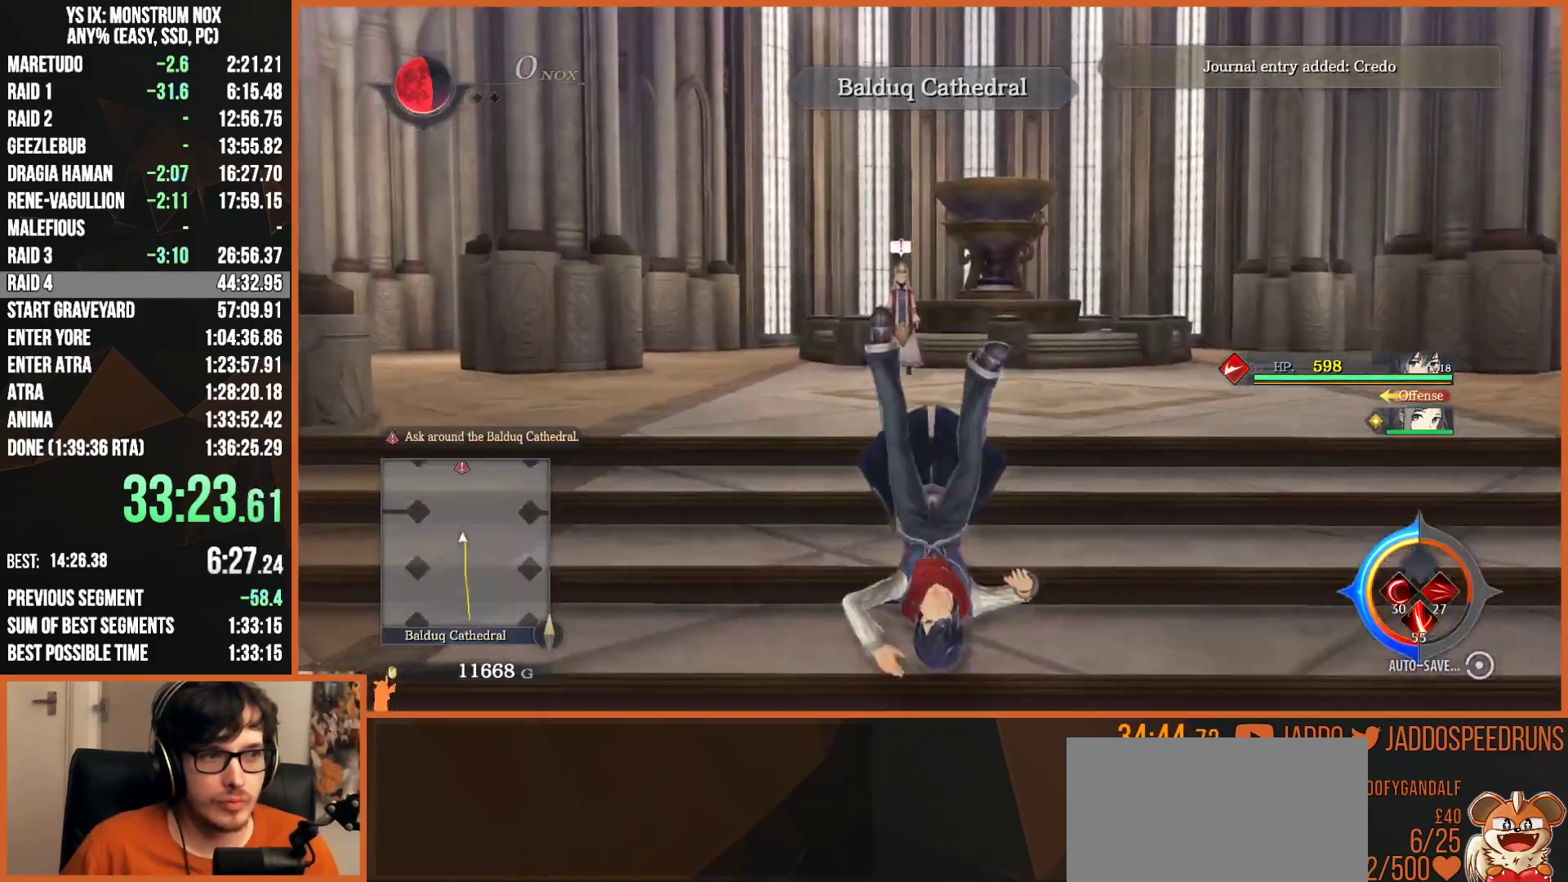
{"buttons": ["L2"], "left_stick": "up", "right_stick": "center", "button_events": []}
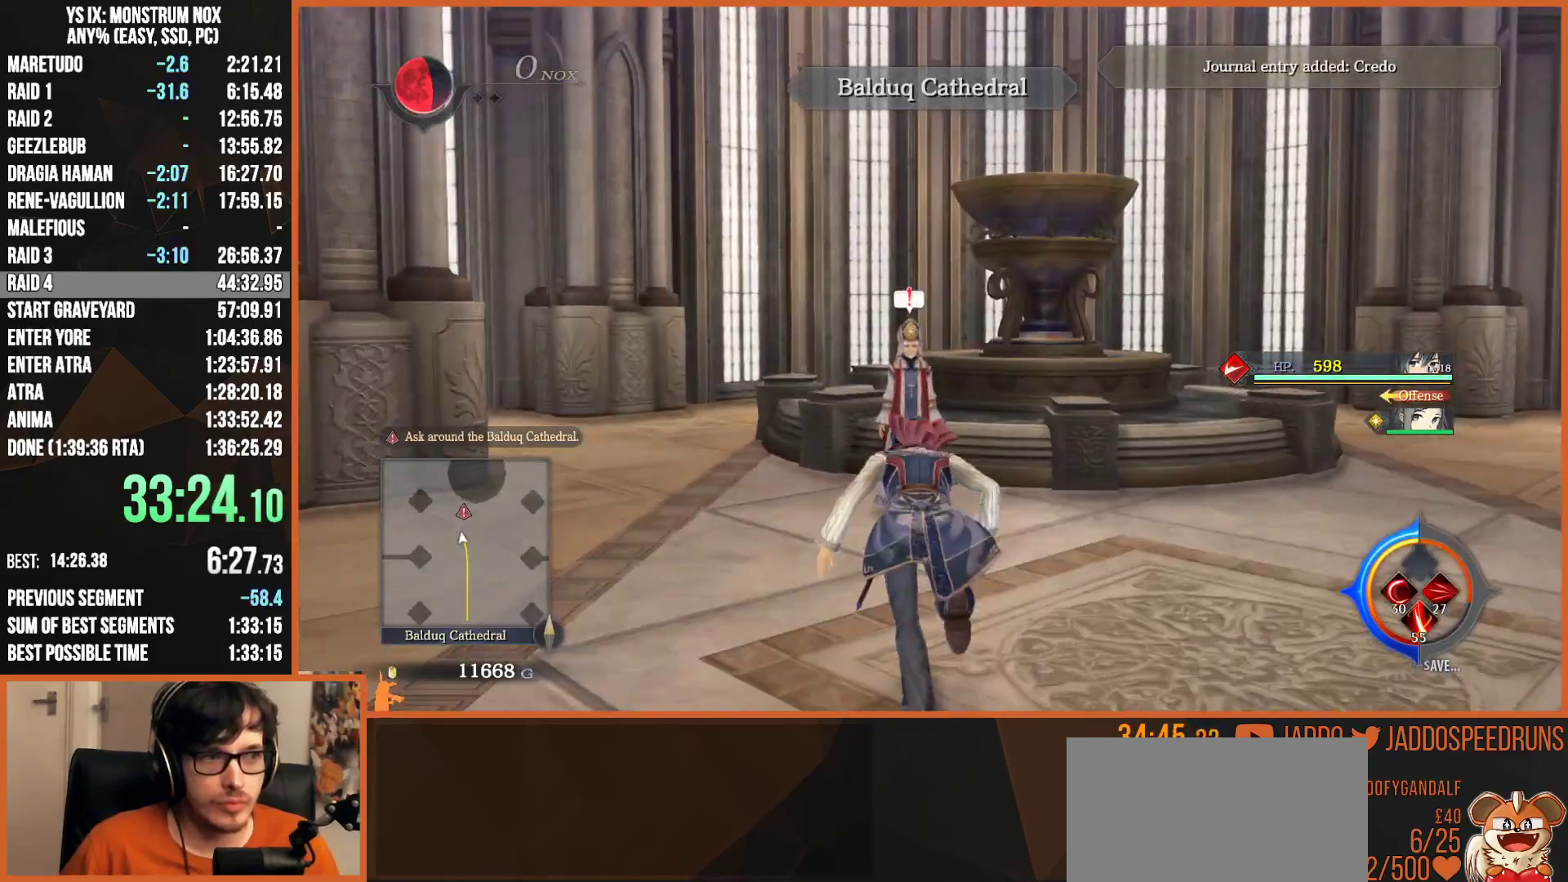
{"buttons": [], "left_stick": "center", "right_stick": "center", "button_events": [[233, "CROSS", "down"], [283, "L2", "up"], [333, "CROSS", "up"]]}
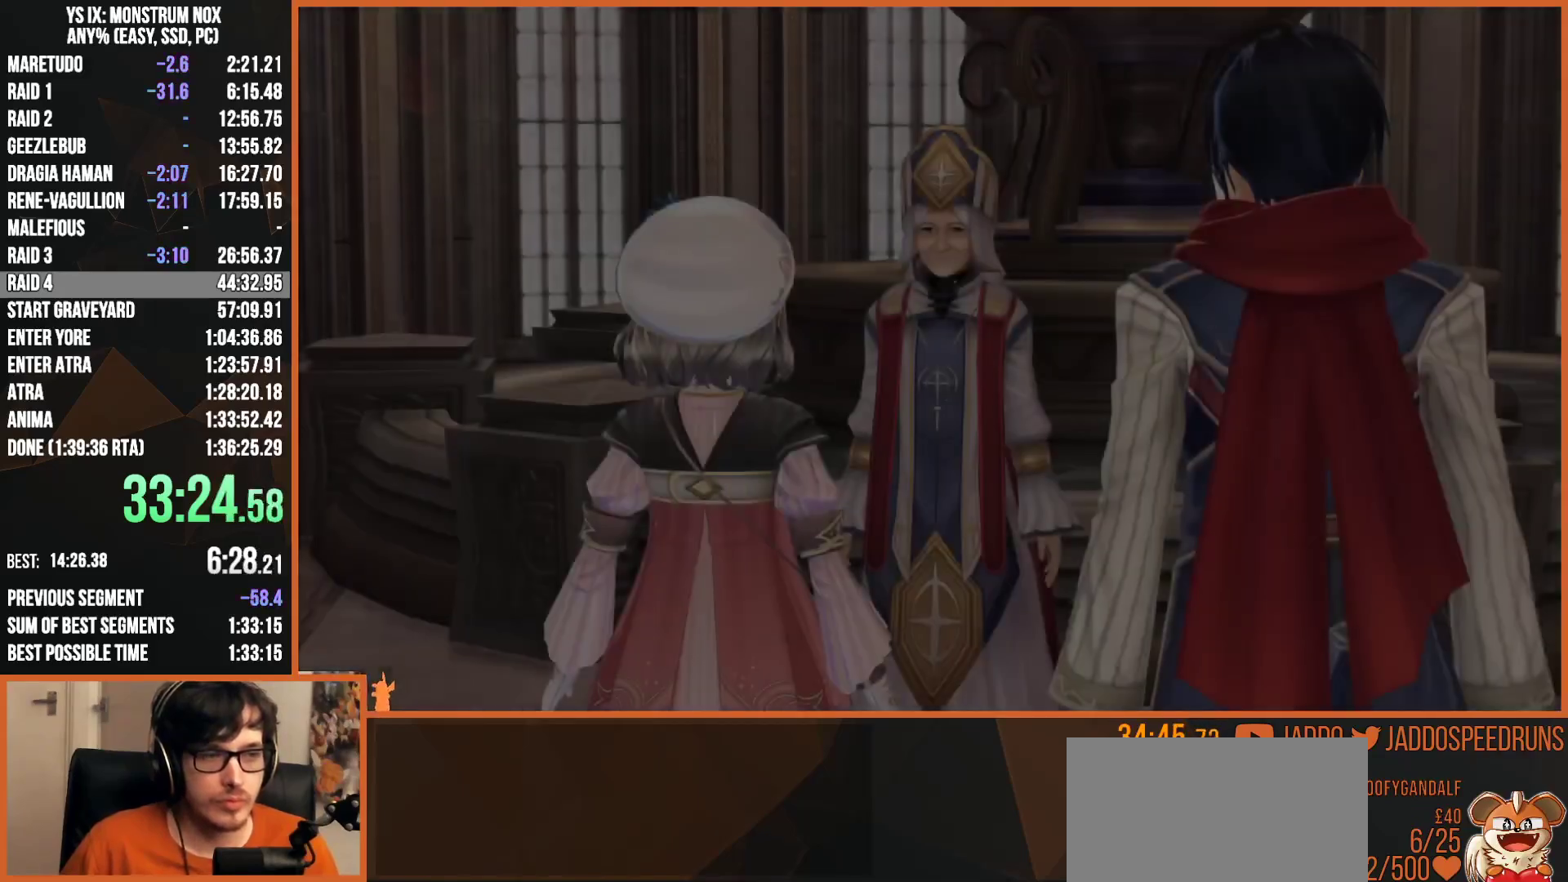
{"buttons": ["CROSS"], "left_stick": "center", "right_stick": "center", "button_events": [[33, "CROSS", "down"], [83, "CROSS", "up"], [233, "CROSS", "down"], [283, "CROSS", "up"], [350, "CROSS", "down"], [400, "CROSS", "up"], [467, "CROSS", "down"]]}
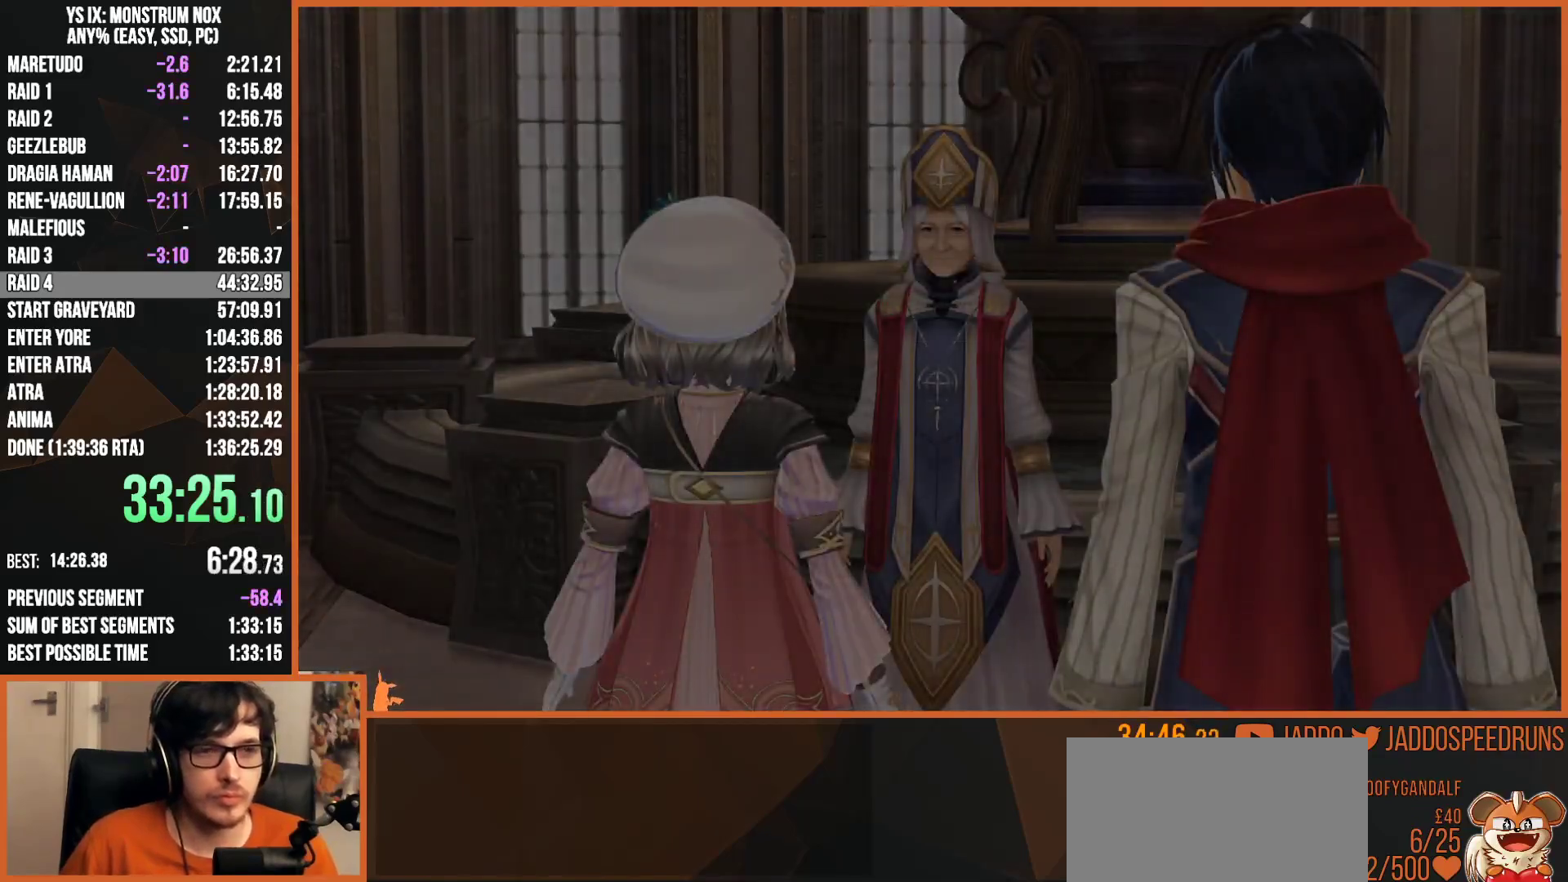
{"buttons": [], "left_stick": "center", "right_stick": "center", "button_events": [[17, "CROSS", "up"], [83, "CROSS", "down"], [133, "CROSS", "up"], [200, "CROSS", "down"], [250, "CROSS", "up"], [450, "CROSS", "down"], [500, "CROSS", "up"]]}
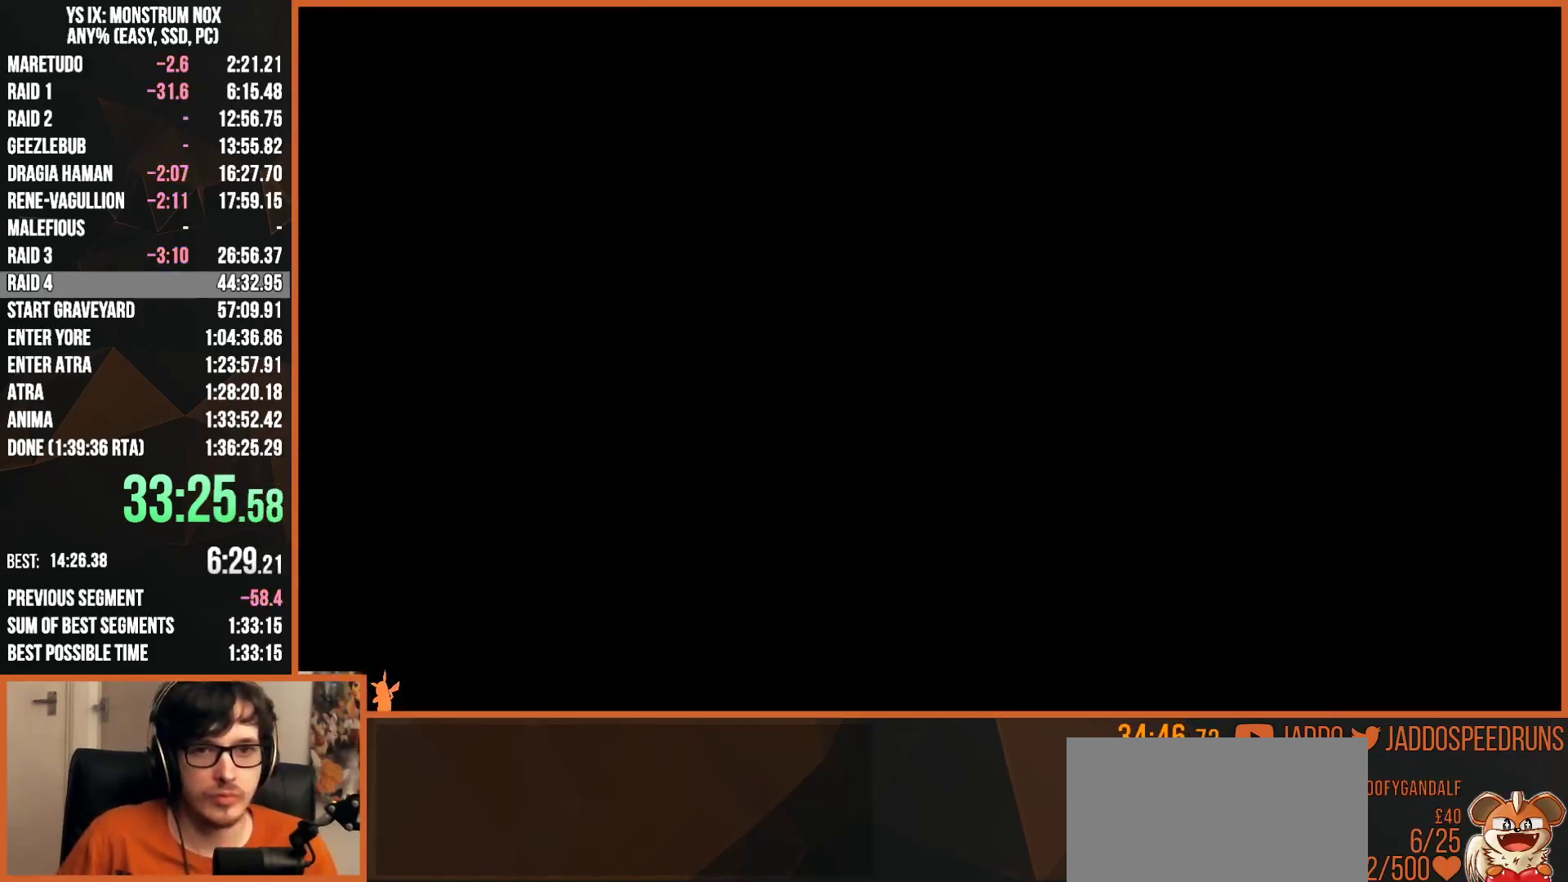
{"buttons": [], "left_stick": "center", "right_stick": "center", "button_events": [[67, "CROSS", "down"], [117, "CROSS", "up"], [183, "CROSS", "down"], [233, "CROSS", "up"], [300, "CROSS", "down"], [350, "CROSS", "up"], [417, "CROSS", "down"], [483, "CROSS", "up"]]}
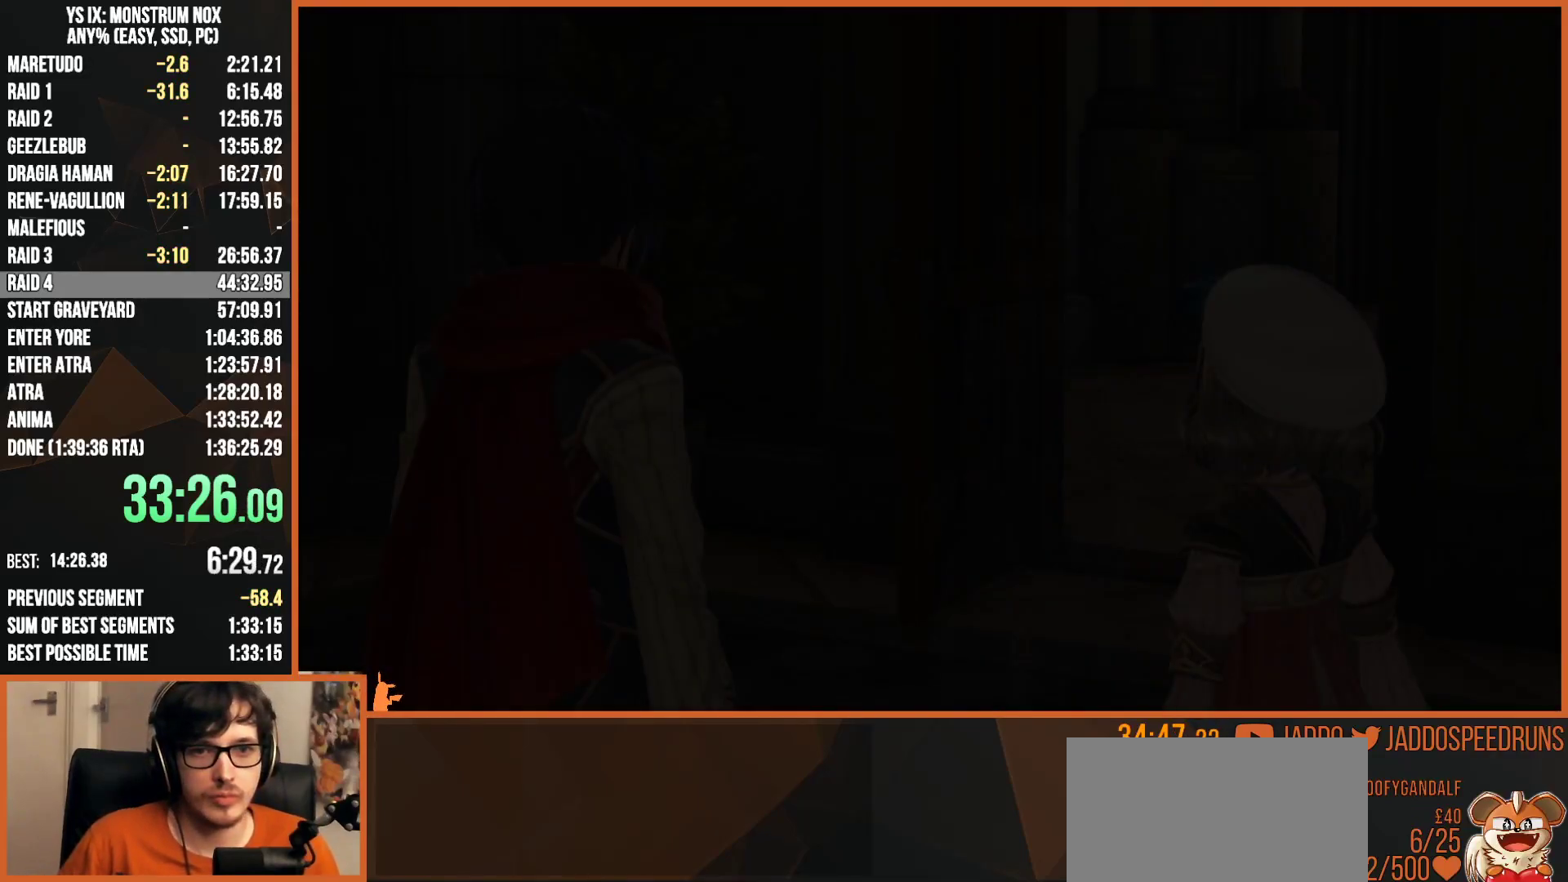
{"buttons": [], "left_stick": "center", "right_stick": "center", "button_events": [[50, "CROSS", "down"], [117, "CROSS", "up"], [167, "CROSS", "down"], [217, "CROSS", "up"]]}
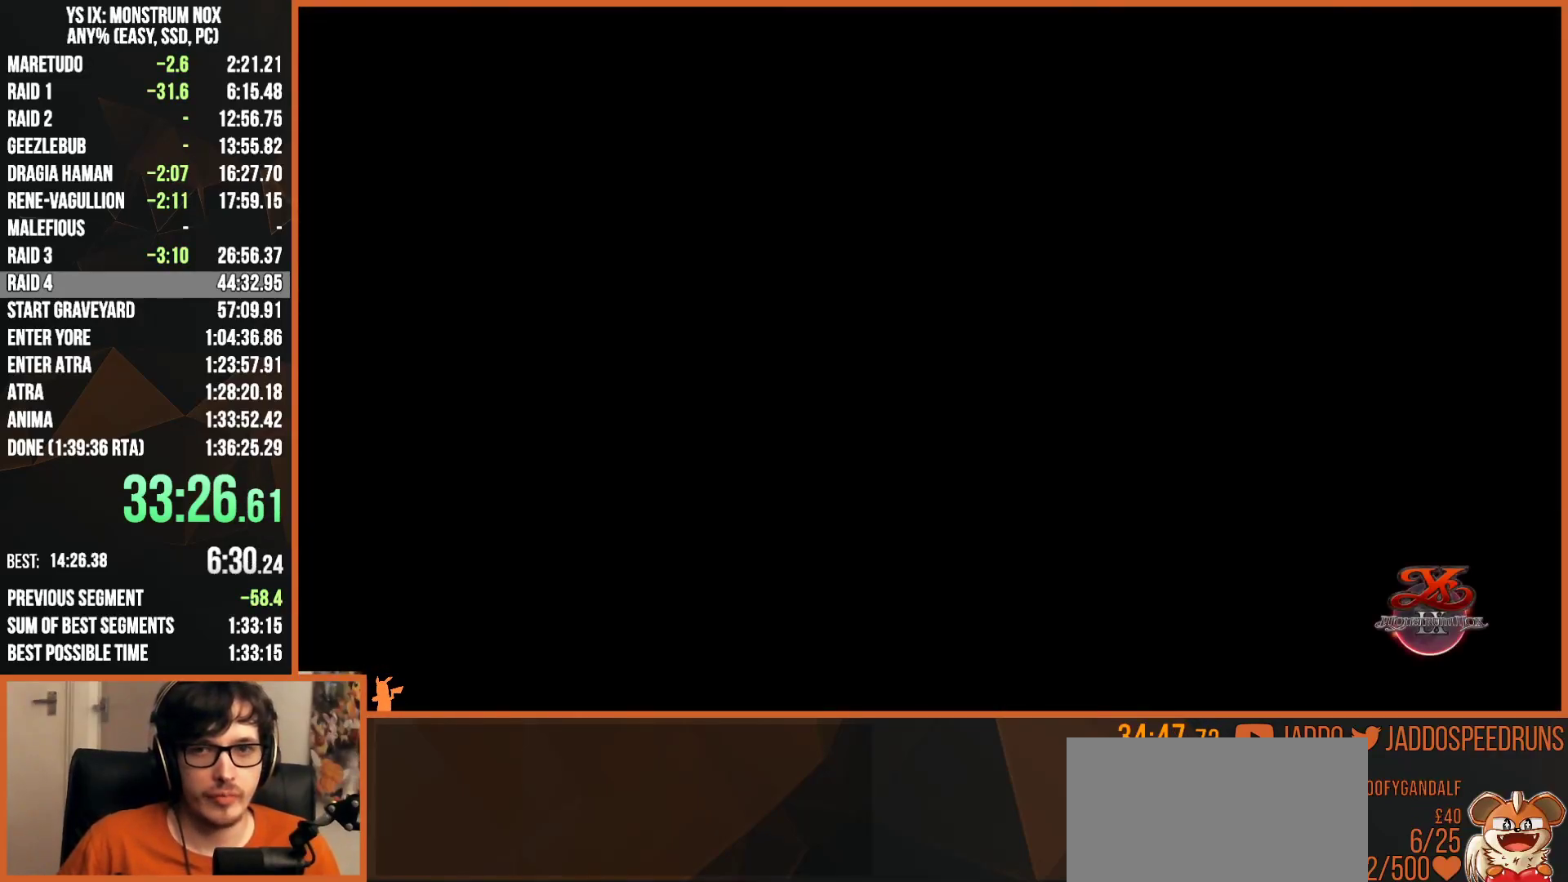
{"buttons": [], "left_stick": "center", "right_stick": "center", "button_events": [[33, "CROSS", "down"], [83, "CROSS", "up"], [283, "CROSS", "down"], [333, "CROSS", "up"], [400, "CROSS", "down"], [450, "CROSS", "up"]]}
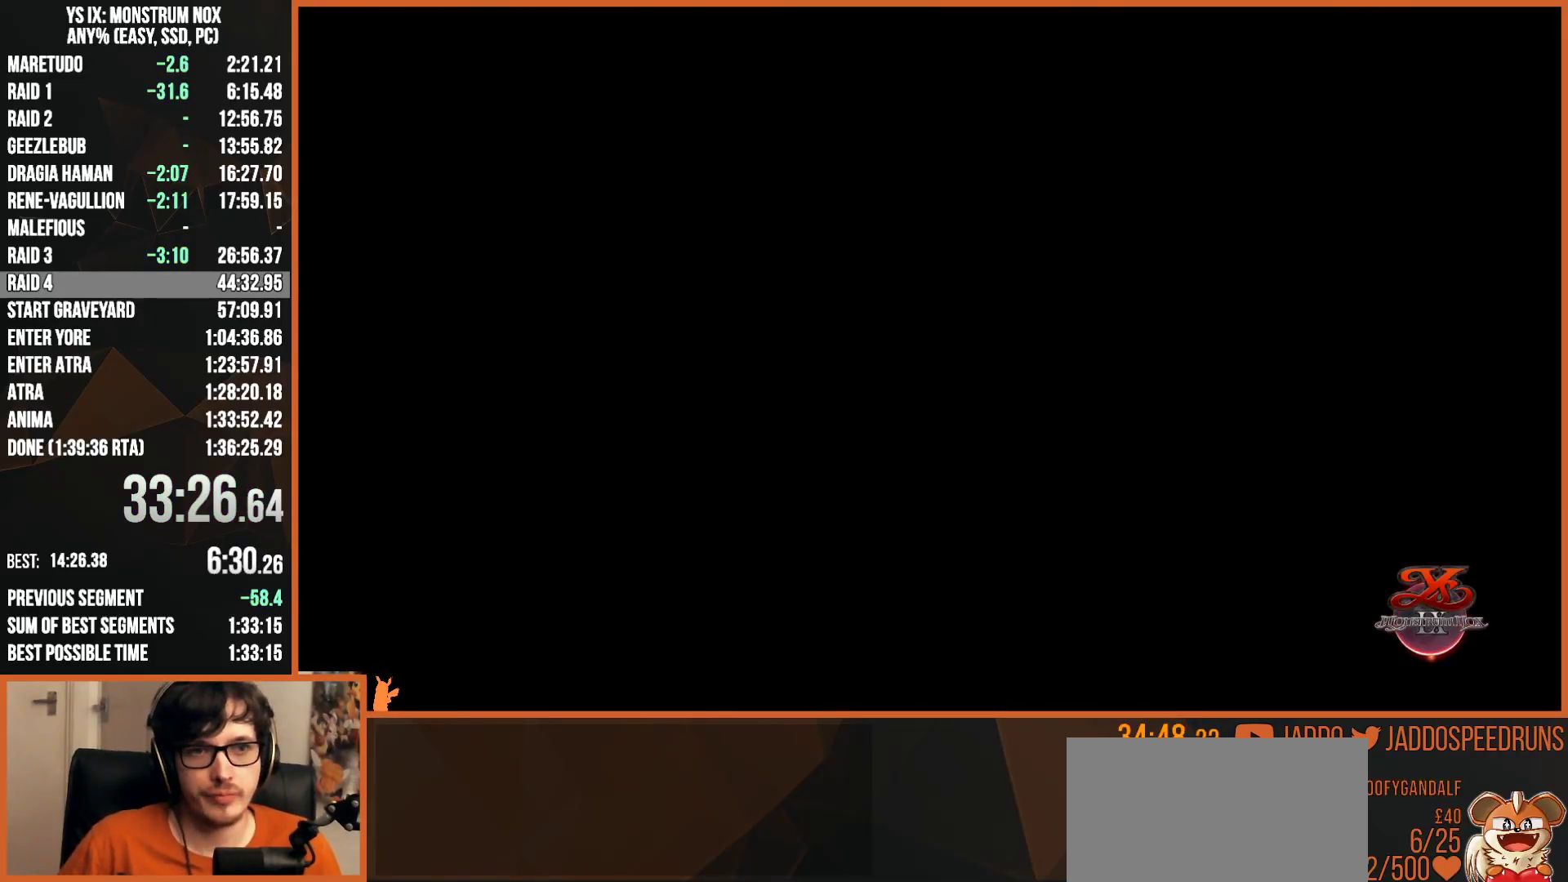
{"buttons": [], "left_stick": "center", "right_stick": "center", "button_events": [[17, "CROSS", "down"], [67, "CROSS", "up"], [267, "CROSS", "down"], [317, "CROSS", "up"], [383, "CROSS", "down"], [433, "CROSS", "up"]]}
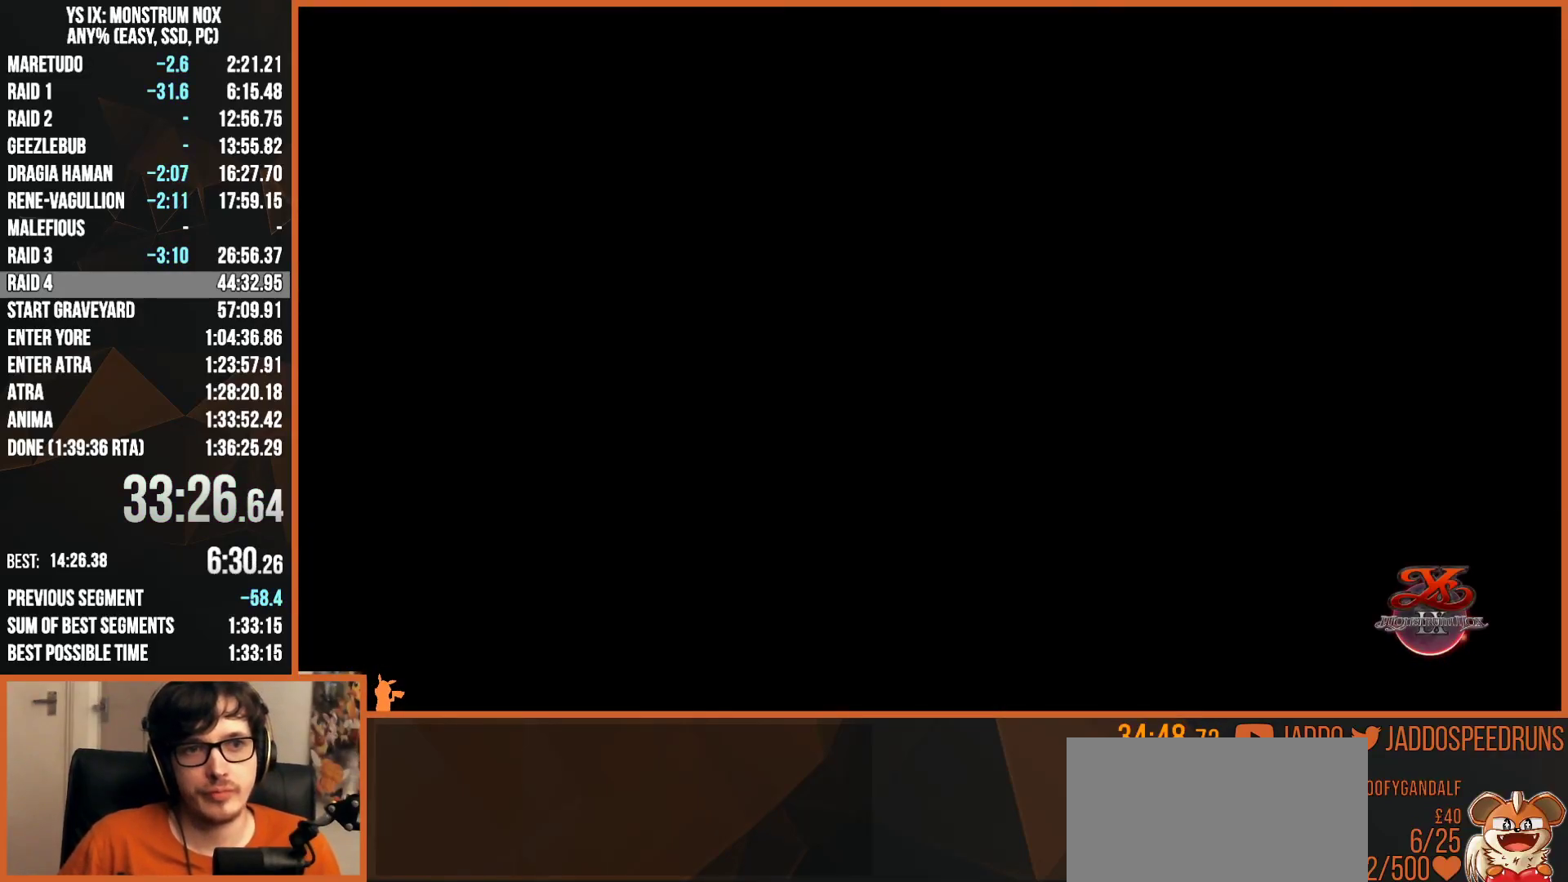
{"buttons": [], "left_stick": "center", "right_stick": "center", "button_events": [[17, "CROSS", "down"], [67, "CROSS", "up"], [133, "CROSS", "down"], [183, "CROSS", "up"], [267, "CROSS", "down"], [317, "CROSS", "up"], [383, "CROSS", "down"], [433, "CROSS", "up"]]}
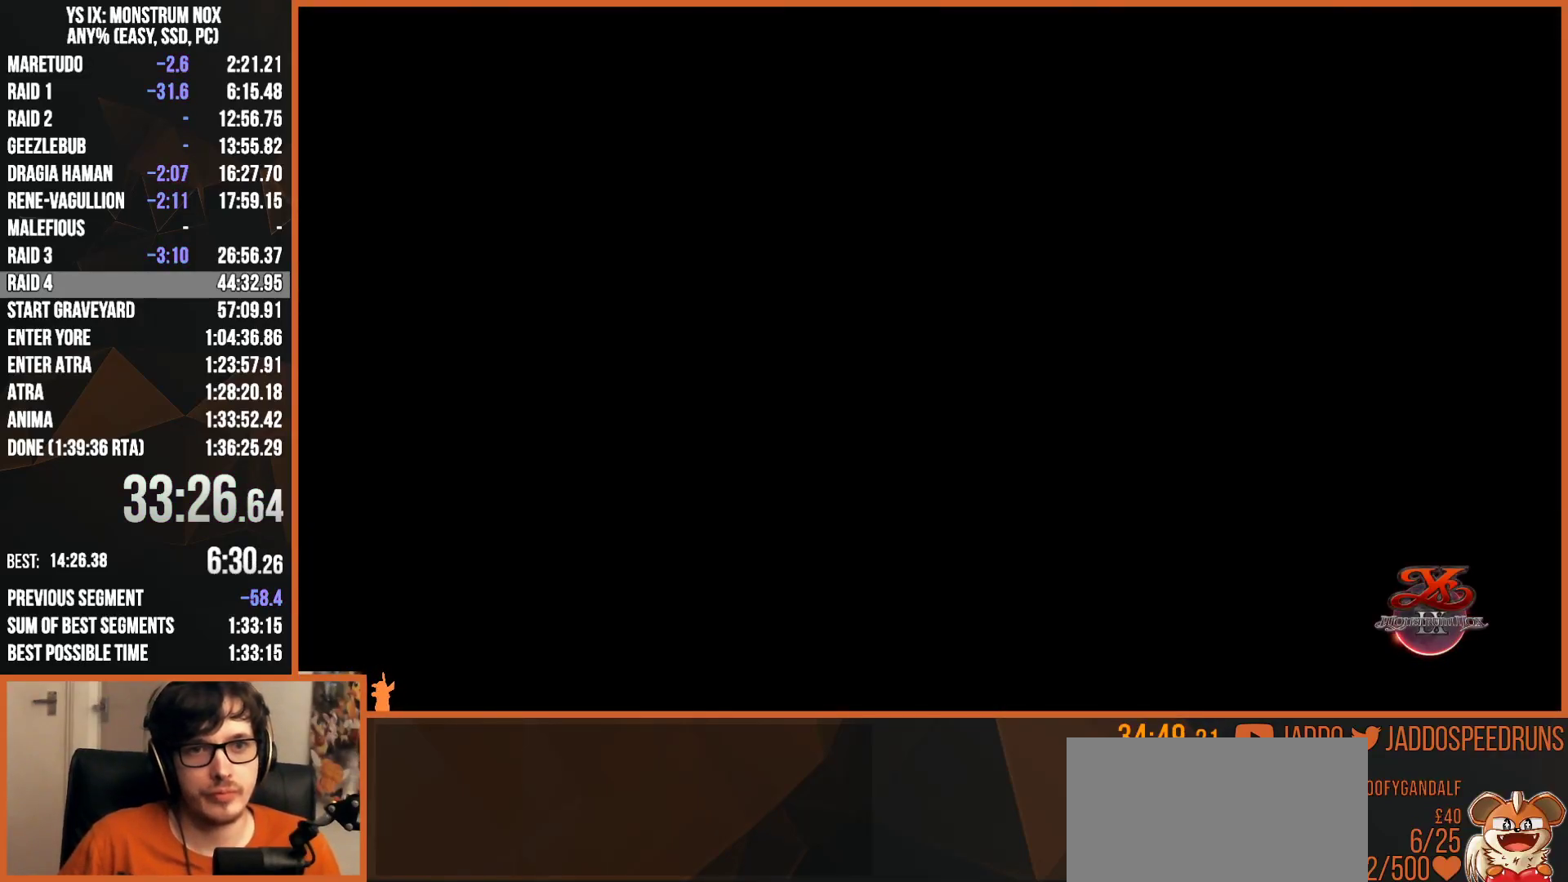
{"buttons": ["CROSS"], "left_stick": "center", "right_stick": "center", "button_events": [[17, "CROSS", "down"], [183, "CROSS", "up"], [250, "CROSS", "down"], [300, "CROSS", "up"], [500, "CROSS", "down"]]}
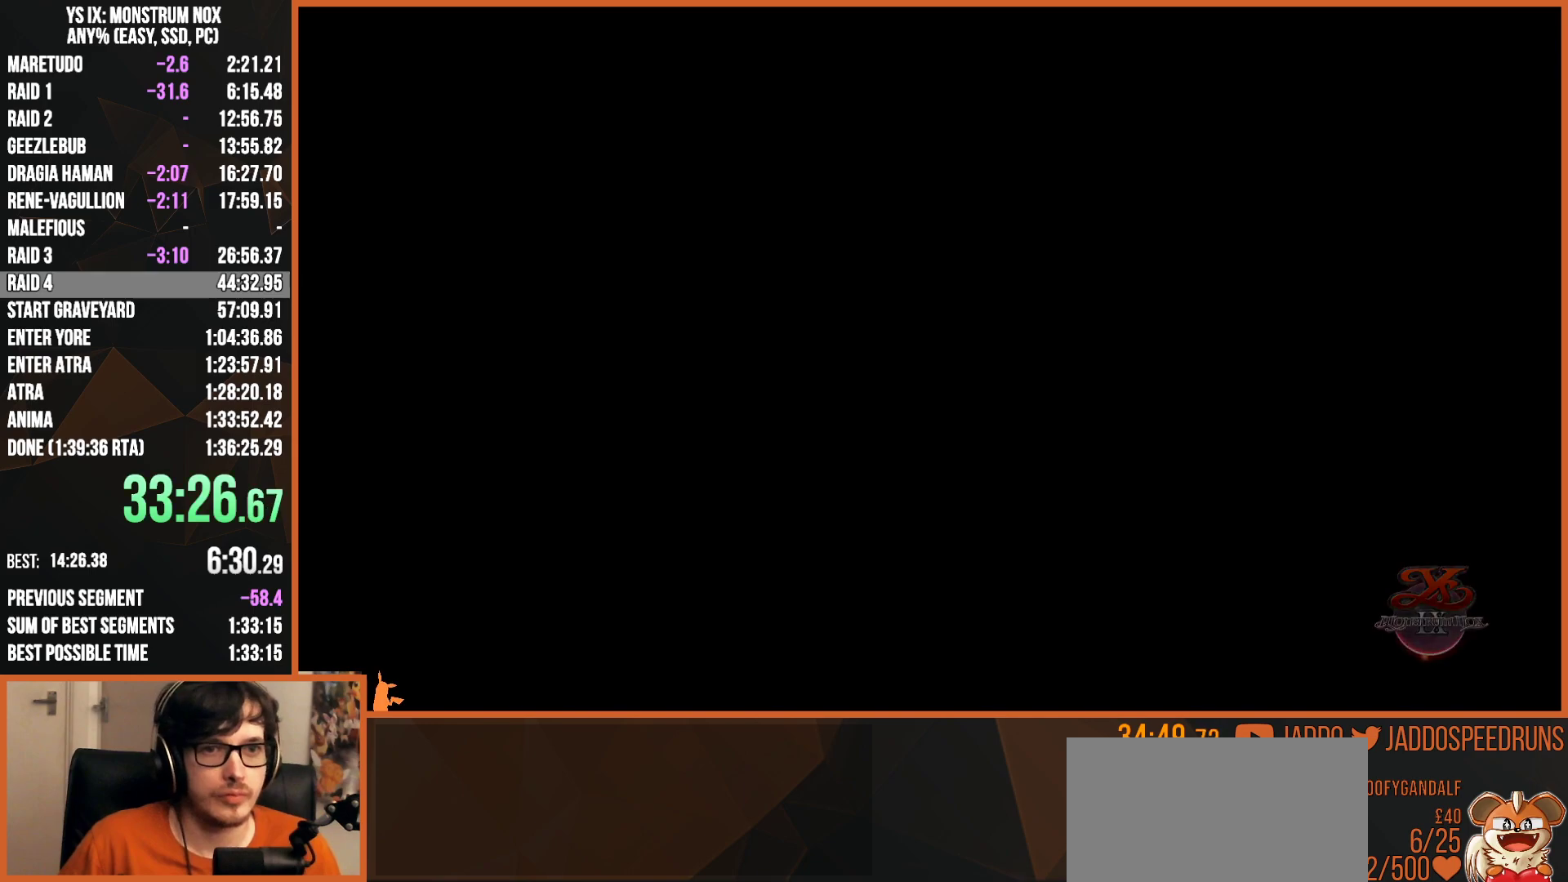
{"buttons": ["CROSS"], "left_stick": "center", "right_stick": "center", "button_events": [[50, "CROSS", "up"], [133, "CROSS", "down"], [183, "CROSS", "up"], [250, "CROSS", "down"], [300, "CROSS", "up"], [367, "CROSS", "down"], [417, "CROSS", "up"], [500, "CROSS", "down"]]}
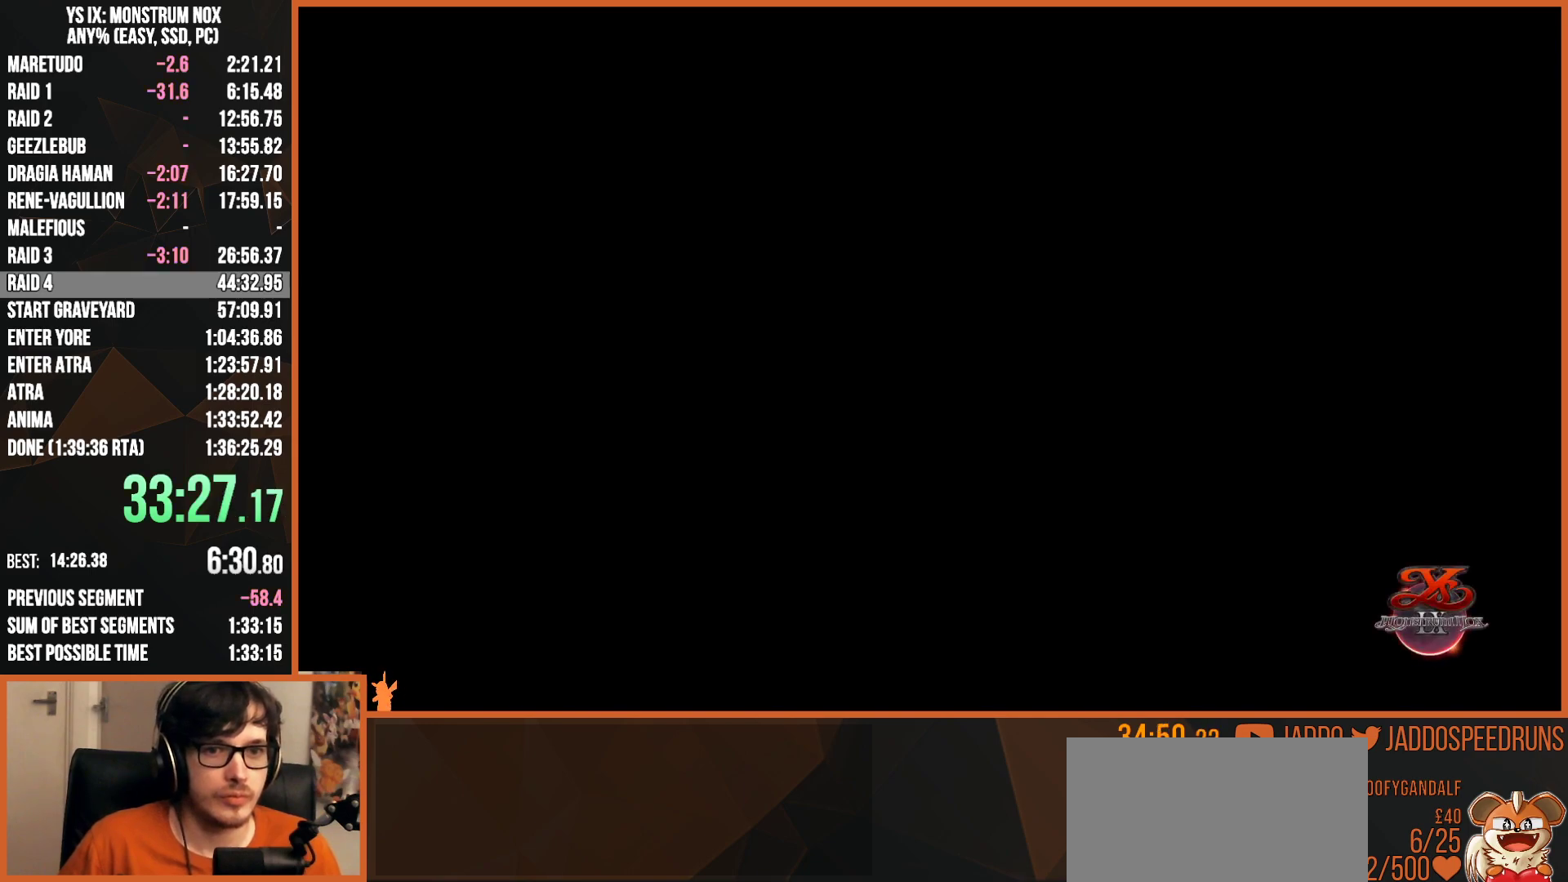
{"buttons": ["CROSS"], "left_stick": "center", "right_stick": "center", "button_events": [[50, "CROSS", "up"], [117, "CROSS", "down"], [167, "CROSS", "up"], [250, "CROSS", "down"], [300, "CROSS", "up"], [500, "CROSS", "down"]]}
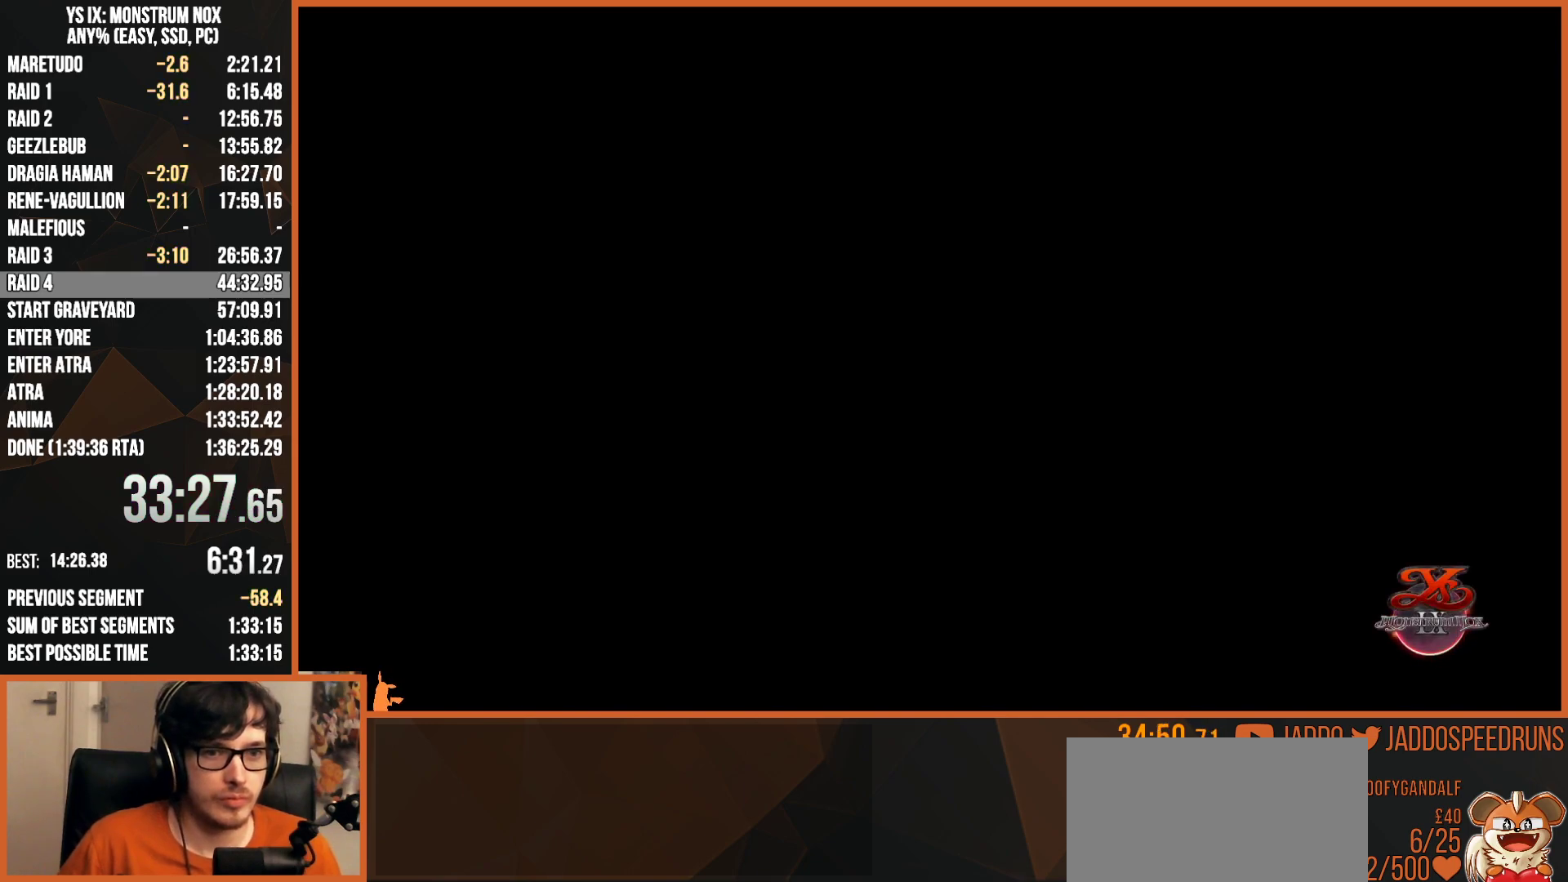
{"buttons": [], "left_stick": "center", "right_stick": "center", "button_events": [[50, "CROSS", "up"], [233, "CROSS", "down"], [300, "CROSS", "up"], [383, "CROSS", "down"], [433, "CROSS", "up"]]}
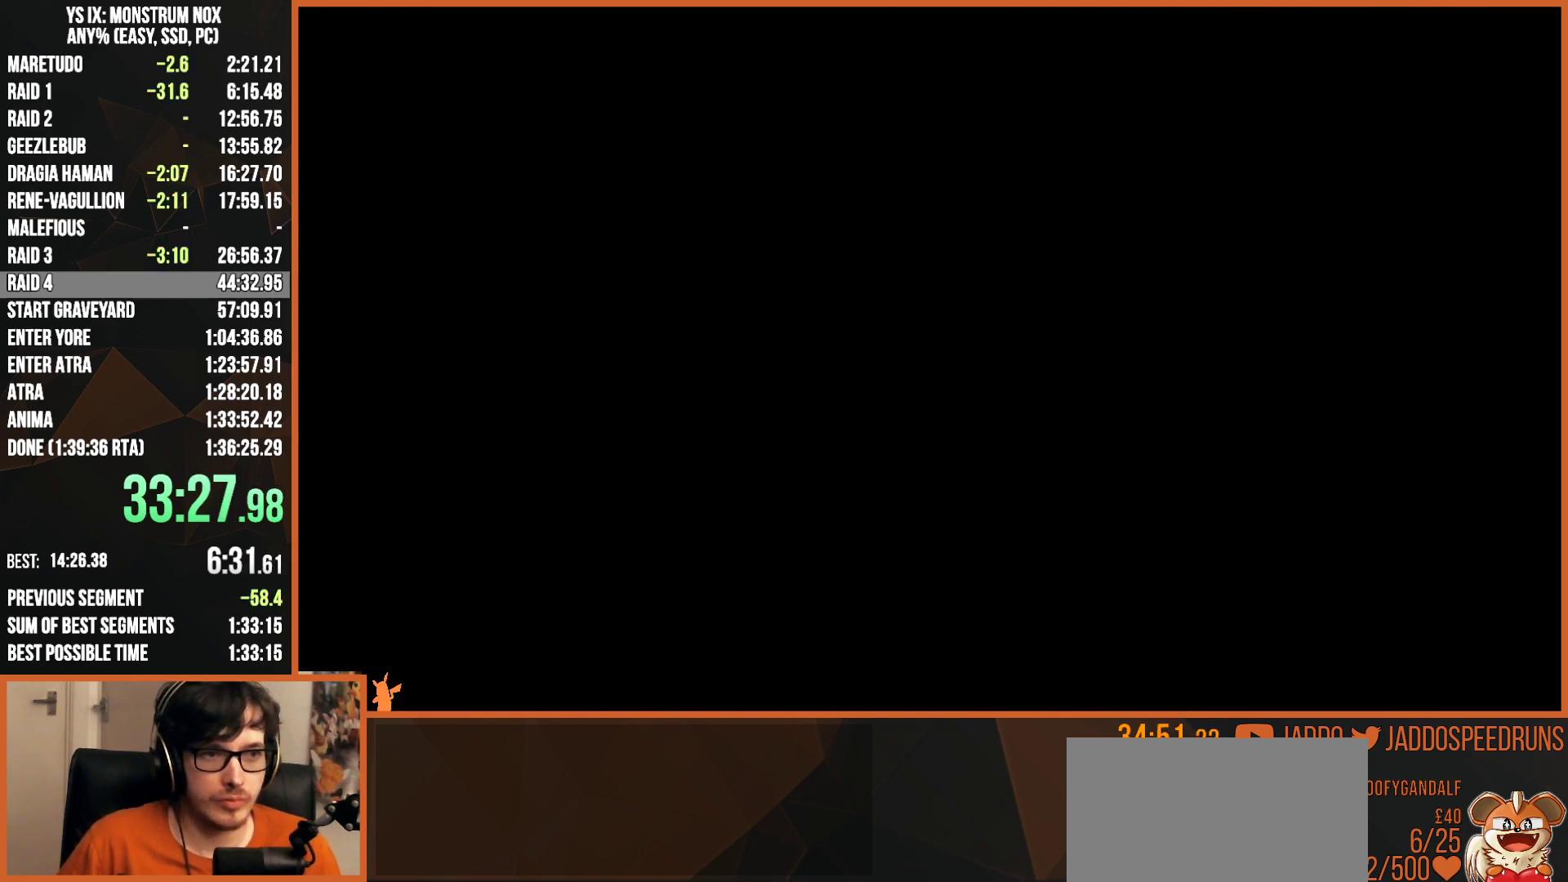
{"buttons": [], "left_stick": "center", "right_stick": "center", "button_events": [[267, "CROSS", "down"], [317, "CROSS", "up"]]}
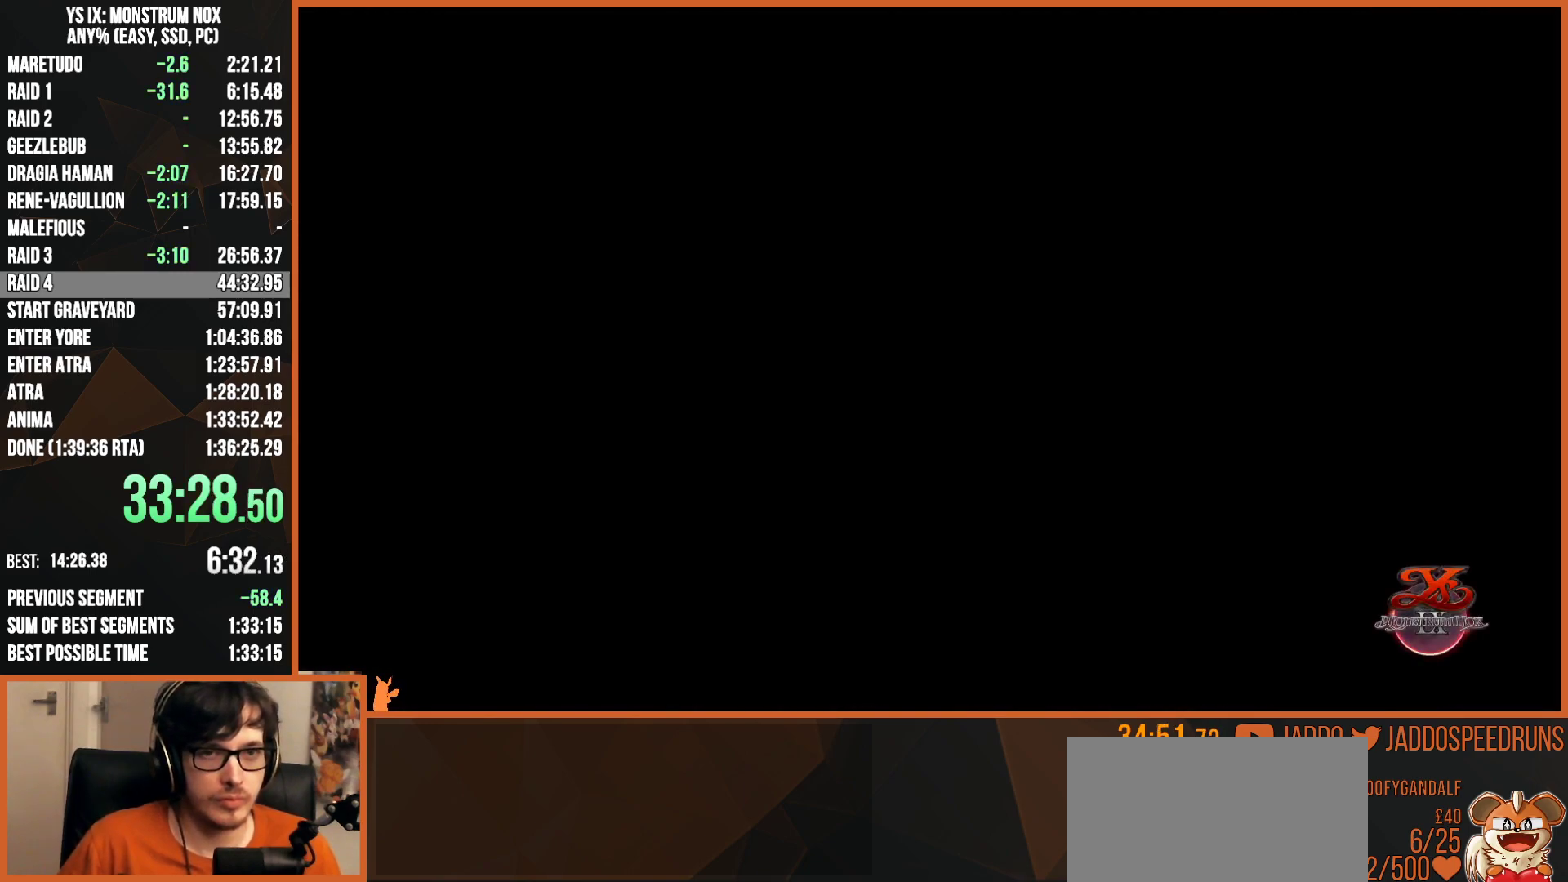
{"buttons": [], "left_stick": "center", "right_stick": "center", "button_events": [[17, "CROSS", "down"], [67, "CROSS", "up"], [283, "CROSS", "down"], [333, "CROSS", "up"], [400, "CROSS", "down"], [450, "CROSS", "up"]]}
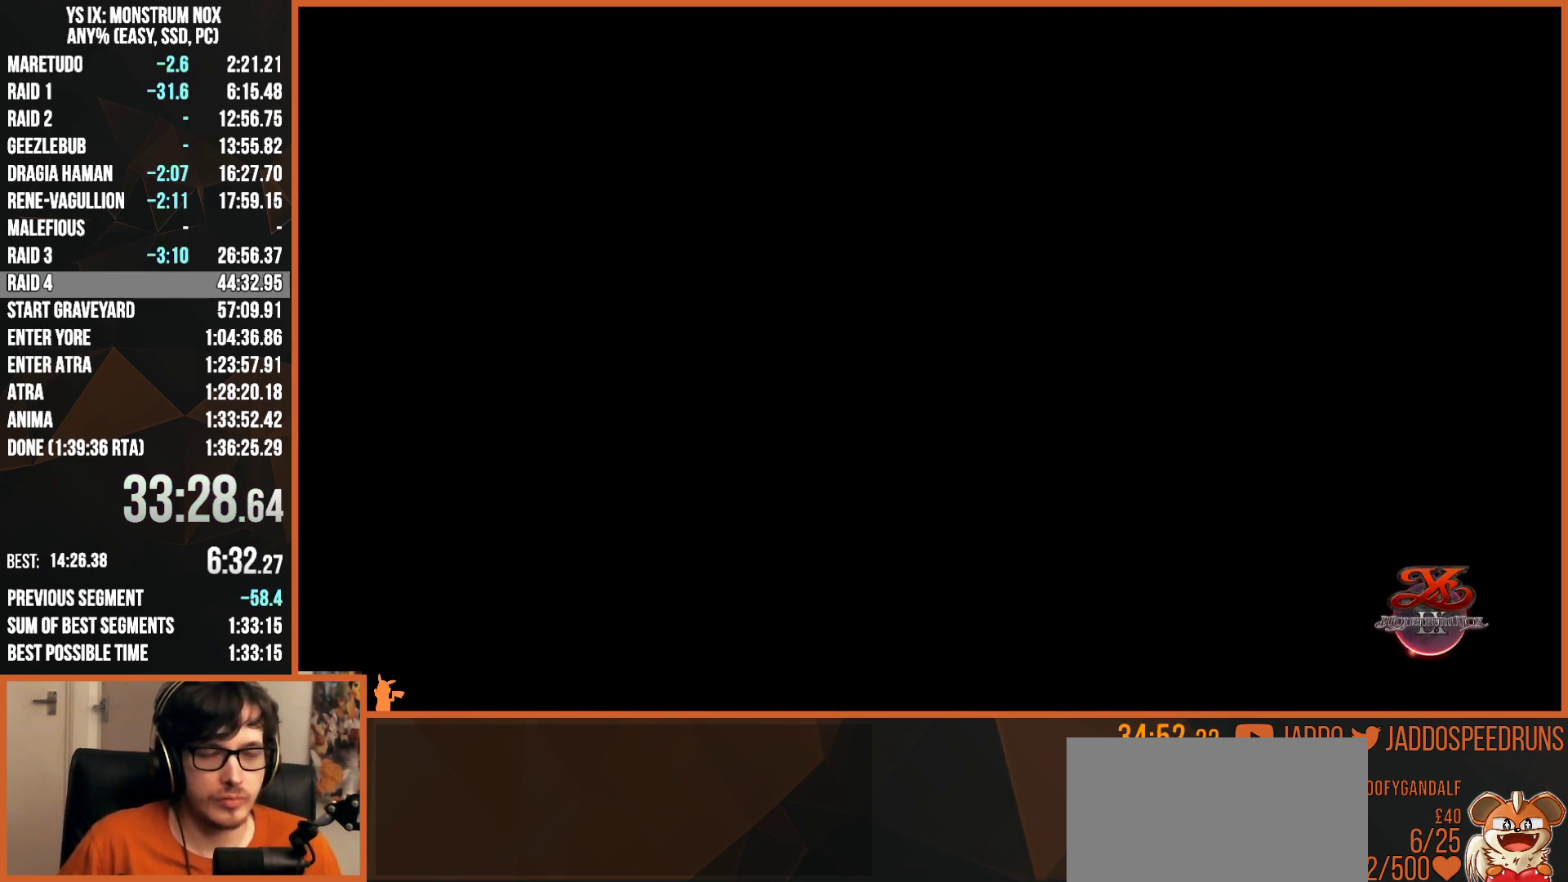
{"buttons": [], "left_stick": "center", "right_stick": "center", "button_events": [[33, "CROSS", "down"], [83, "CROSS", "up"], [167, "CROSS", "down"], [217, "CROSS", "up"], [300, "CROSS", "down"], [350, "CROSS", "up"]]}
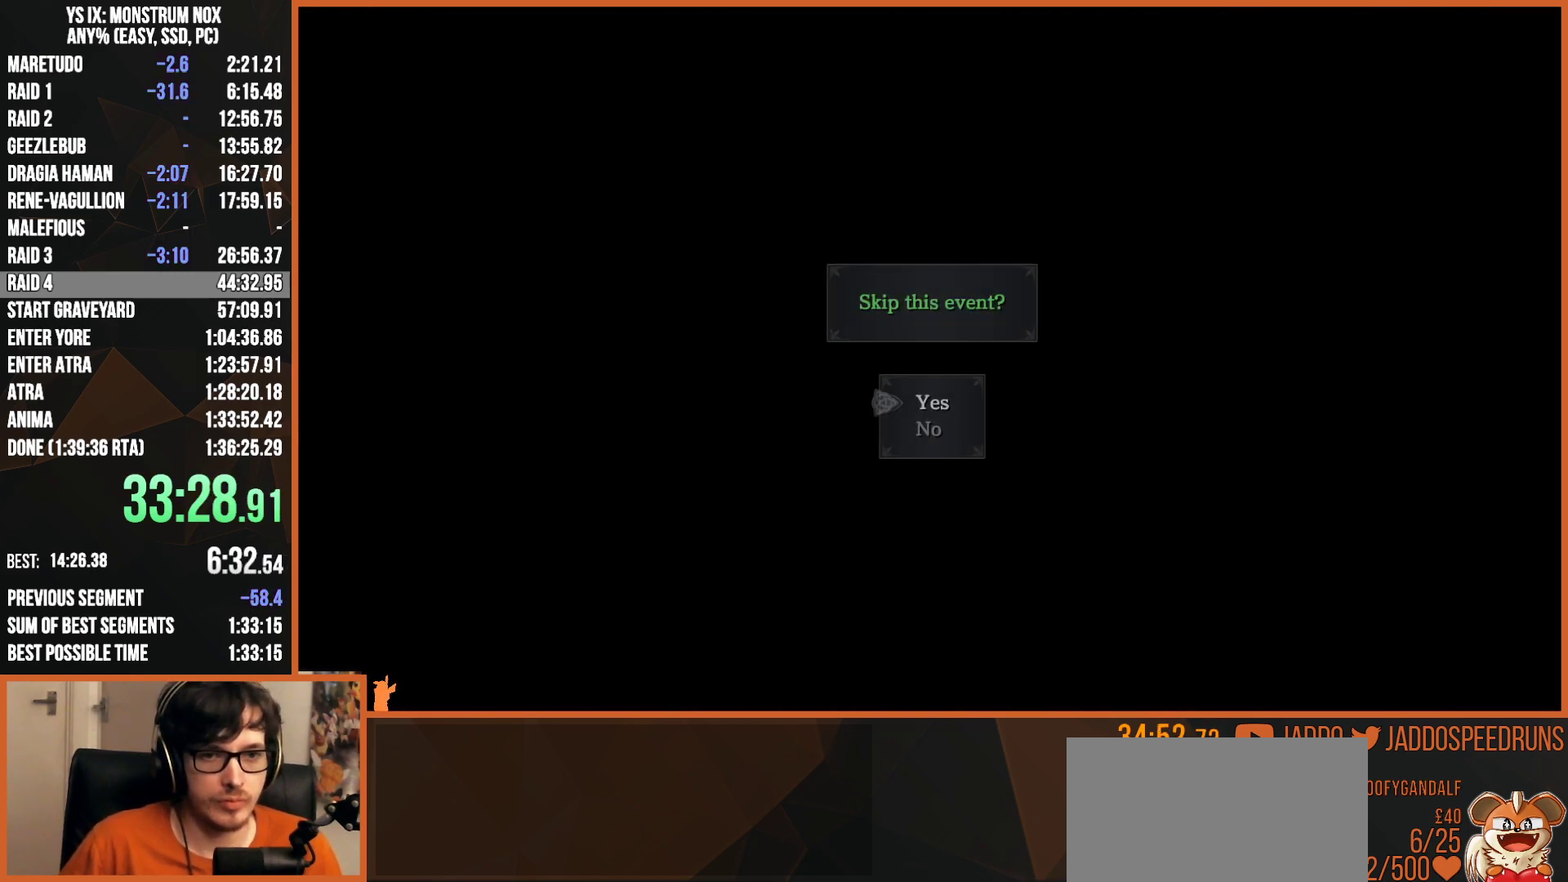
{"buttons": [], "left_stick": "center", "right_stick": "center", "button_events": [[50, "CROSS", "down"], [100, "CROSS", "up"]]}
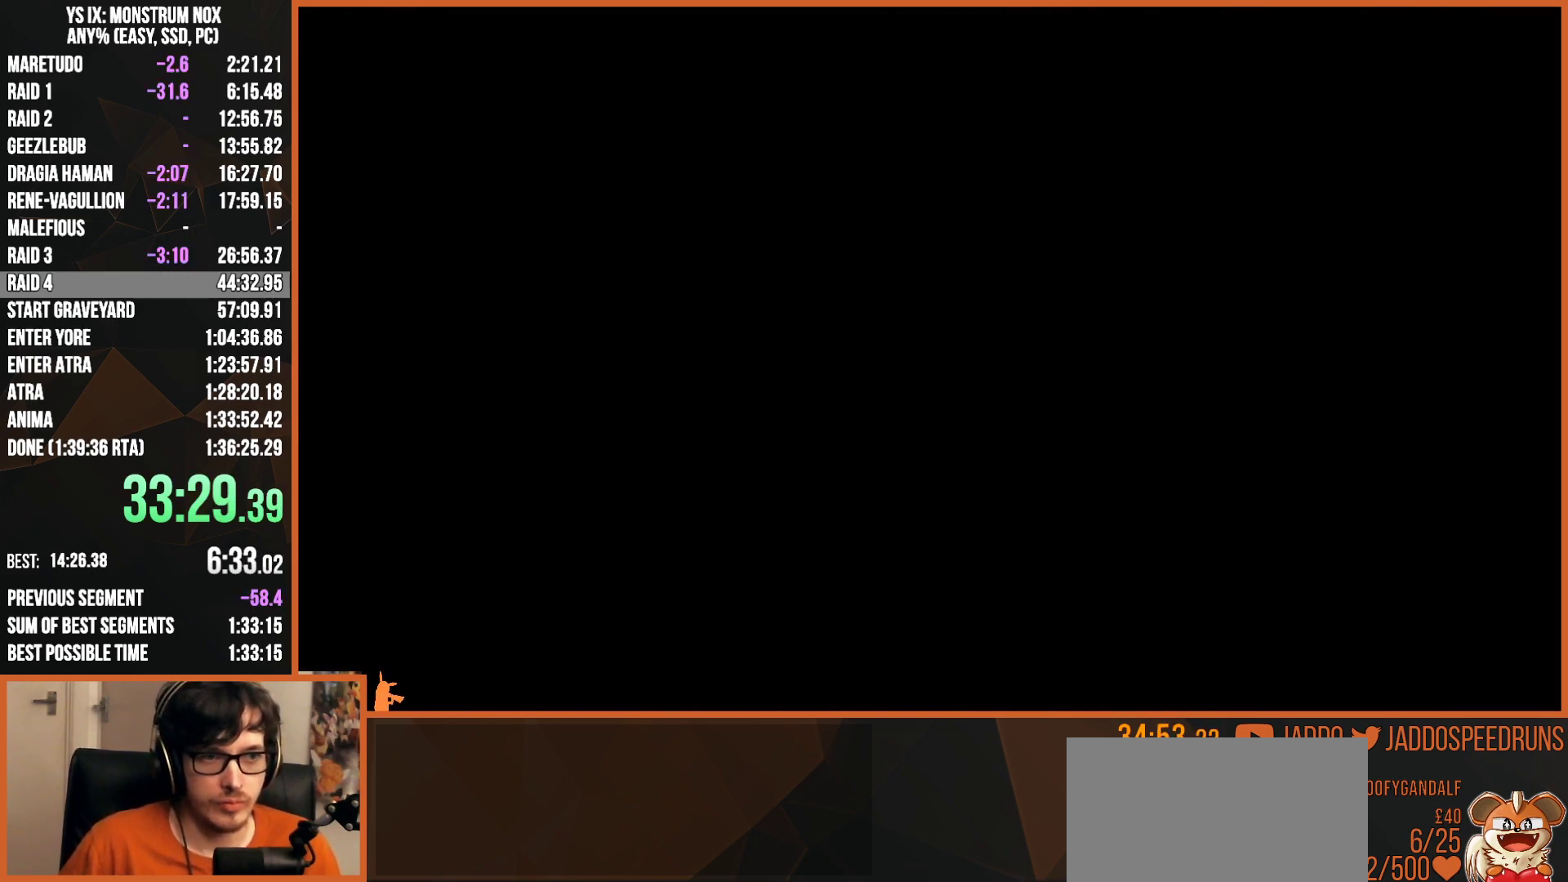
{"buttons": [], "left_stick": "center", "right_stick": "center", "button_events": []}
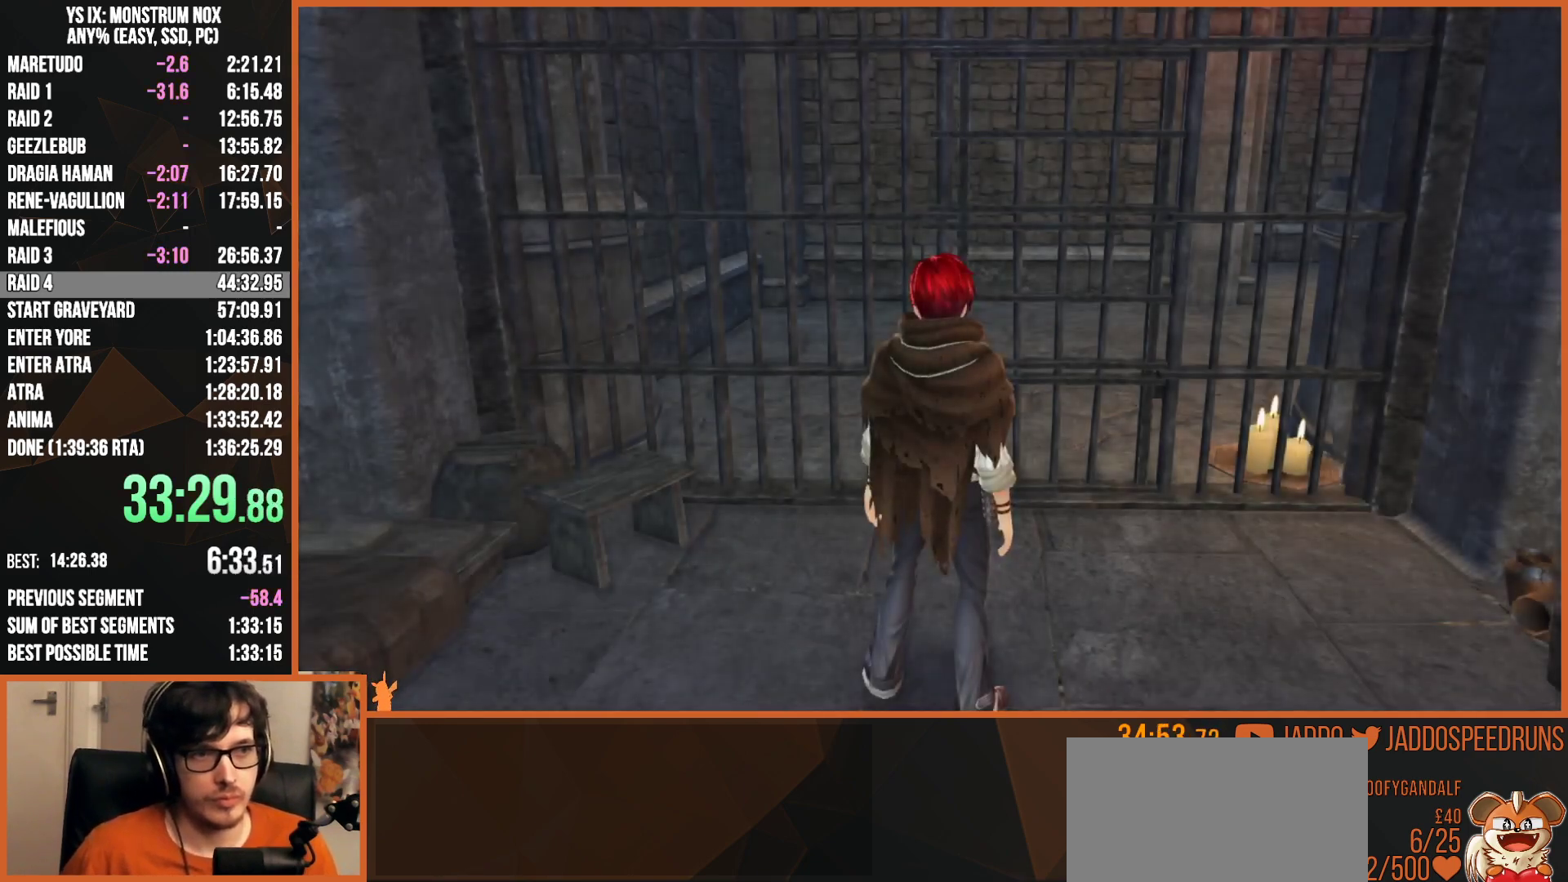
{"buttons": [], "left_stick": "up", "right_stick": "center", "button_events": []}
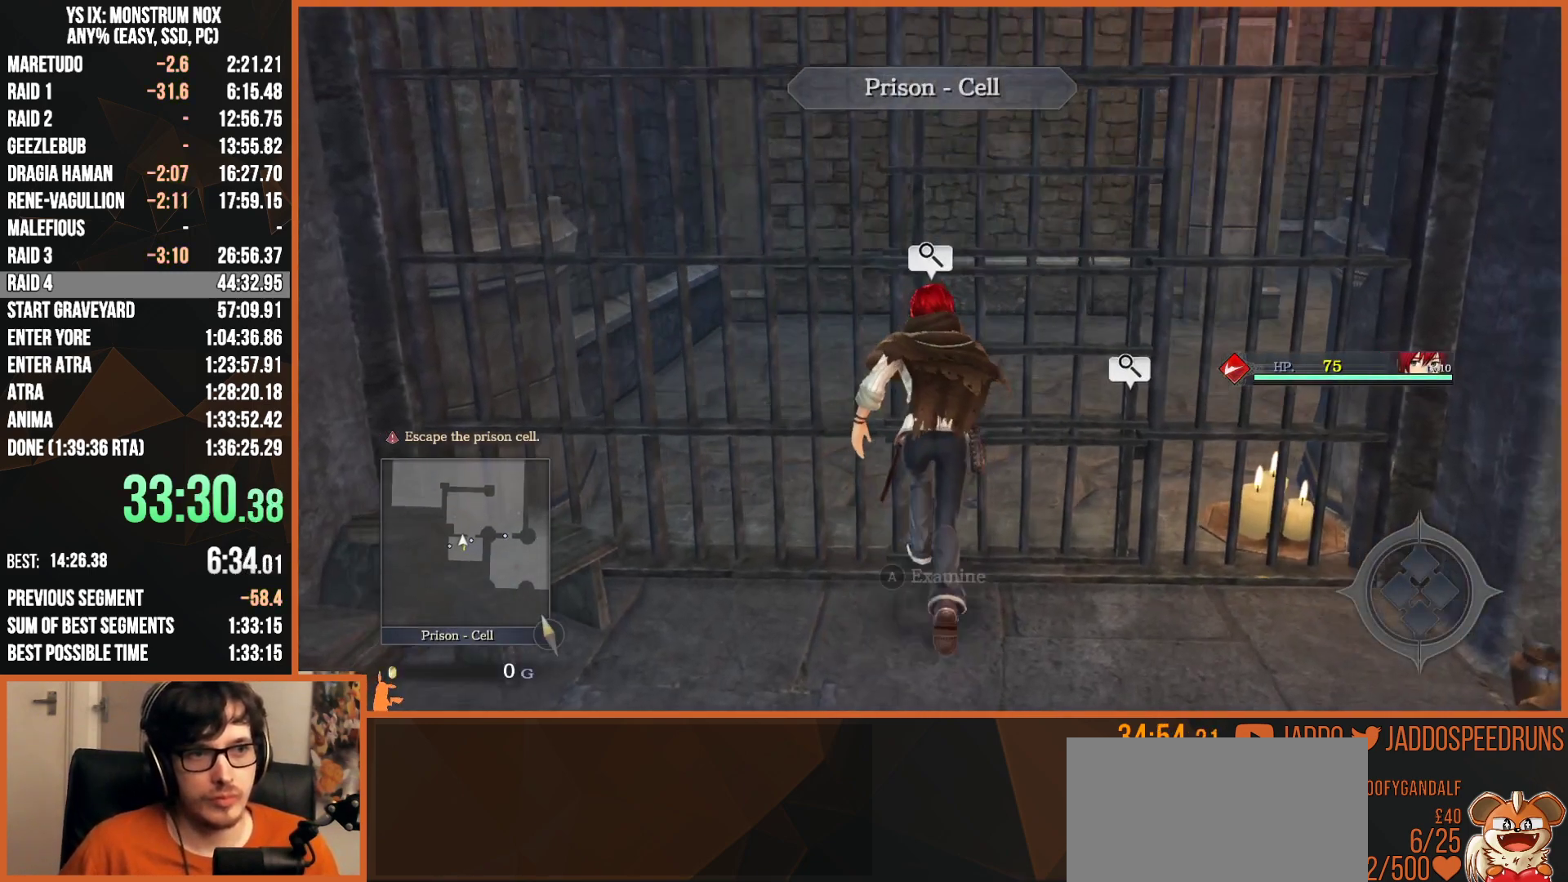
{"buttons": [], "left_stick": "center", "right_stick": "center", "button_events": [[117, "CROSS", "down"], [233, "CROSS", "up"]]}
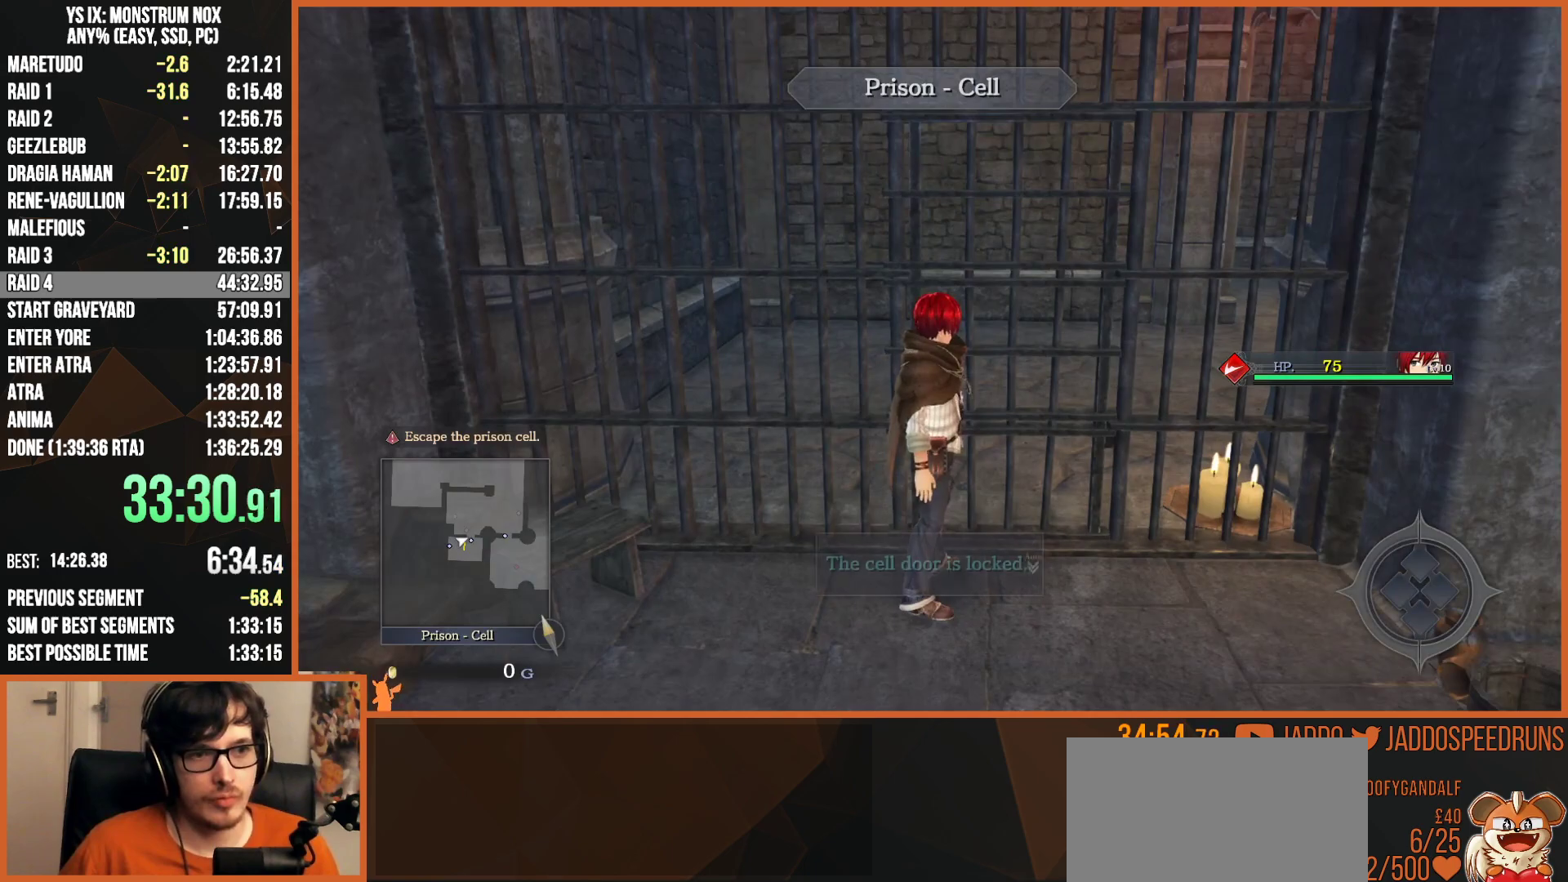
{"buttons": [], "left_stick": "left", "right_stick": "center", "button_events": [[300, "CROSS", "down"], [400, "CROSS", "up"]]}
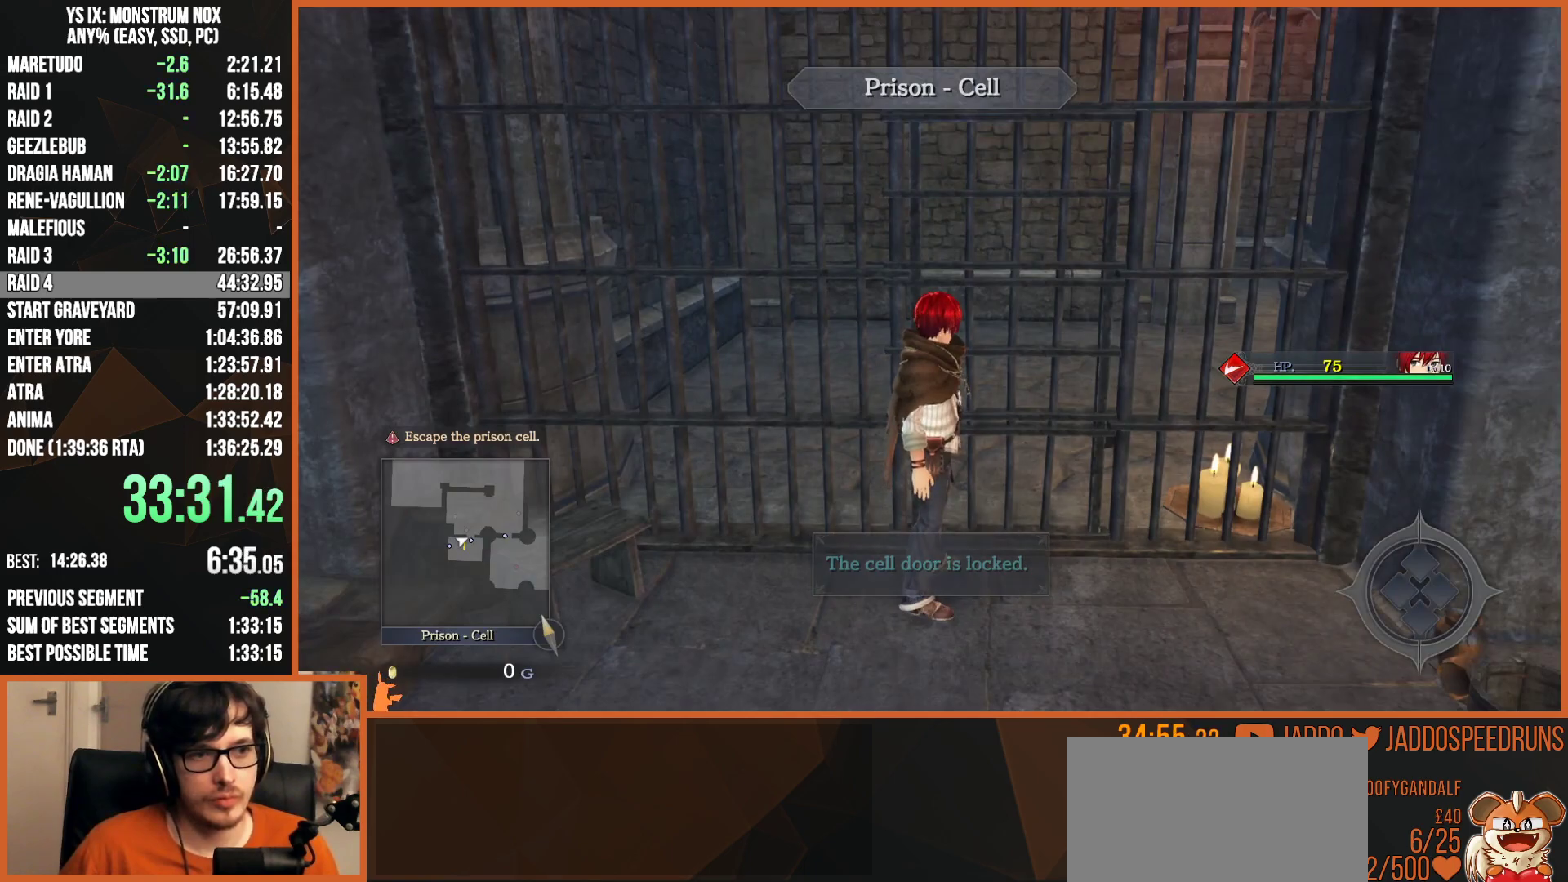
{"buttons": [], "left_stick": "center", "right_stick": "center", "button_events": [[383, "CROSS", "down"], [450, "CROSS", "up"]]}